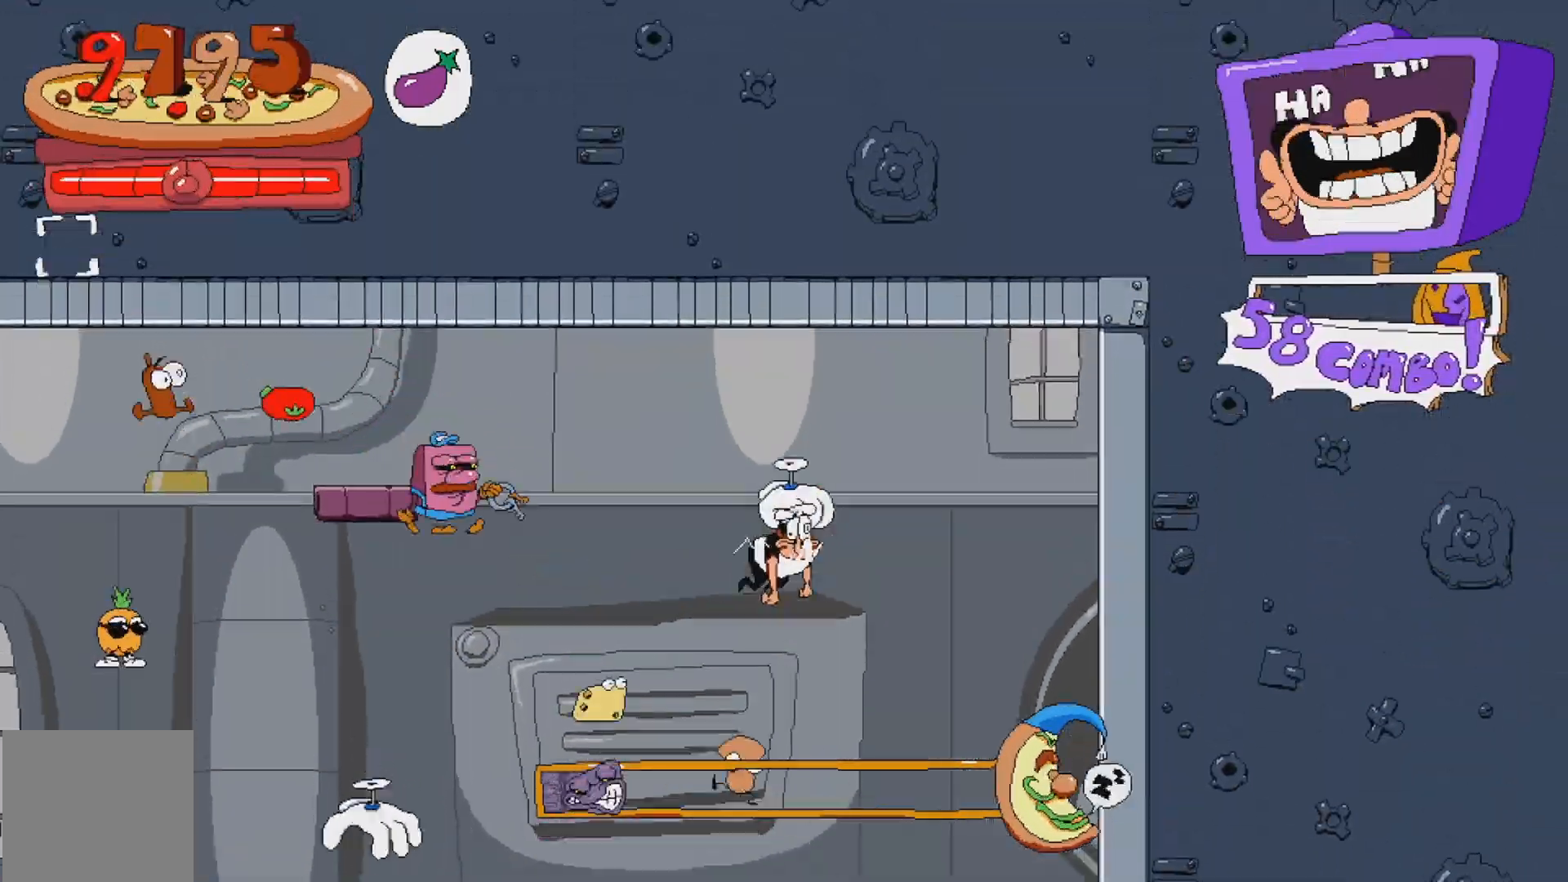
Gameplay with a controller (Xbox layout); each line is a JSON object with the inputs held at the frame after it. "events" lists button and stick changes between this image and that frame as [ms after this image, input, new state], when the widget could be followed in between. Not read: L3 R3 left_stick right_stick.
{"buttons": [], "events": [[383, "DPAD_RIGHT", "up"]]}
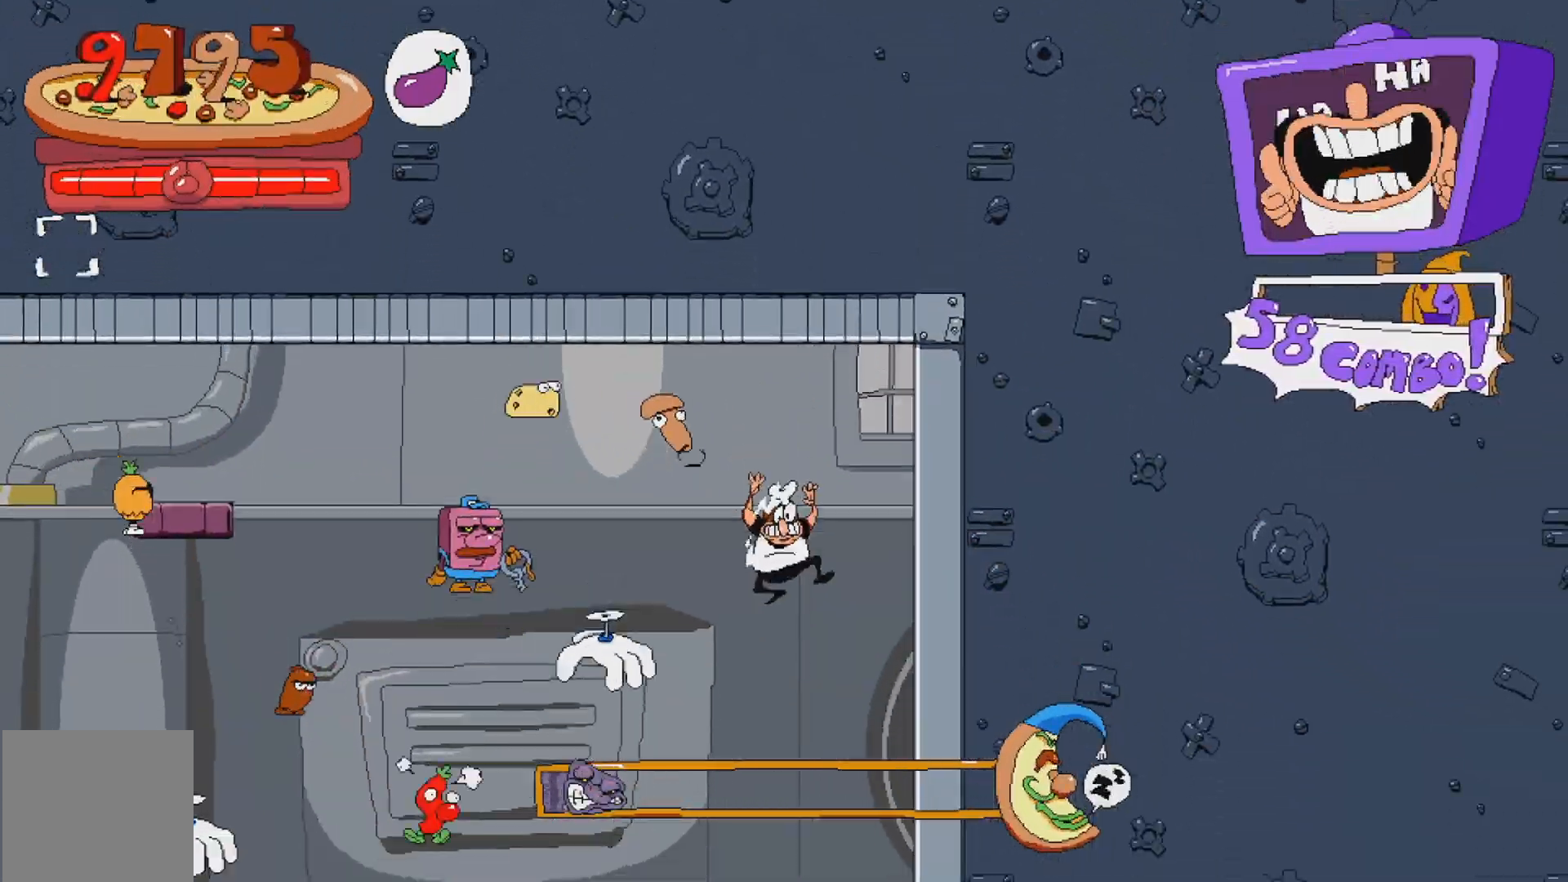
{"buttons": ["A", "X", "R2", "DPAD_RIGHT"], "events": [[50, "DPAD_RIGHT", "down"], [117, "DPAD_RIGHT", "up"], [250, "DPAD_RIGHT", "down"], [317, "A", "down"], [333, "R2", "down"], [417, "X", "down"]]}
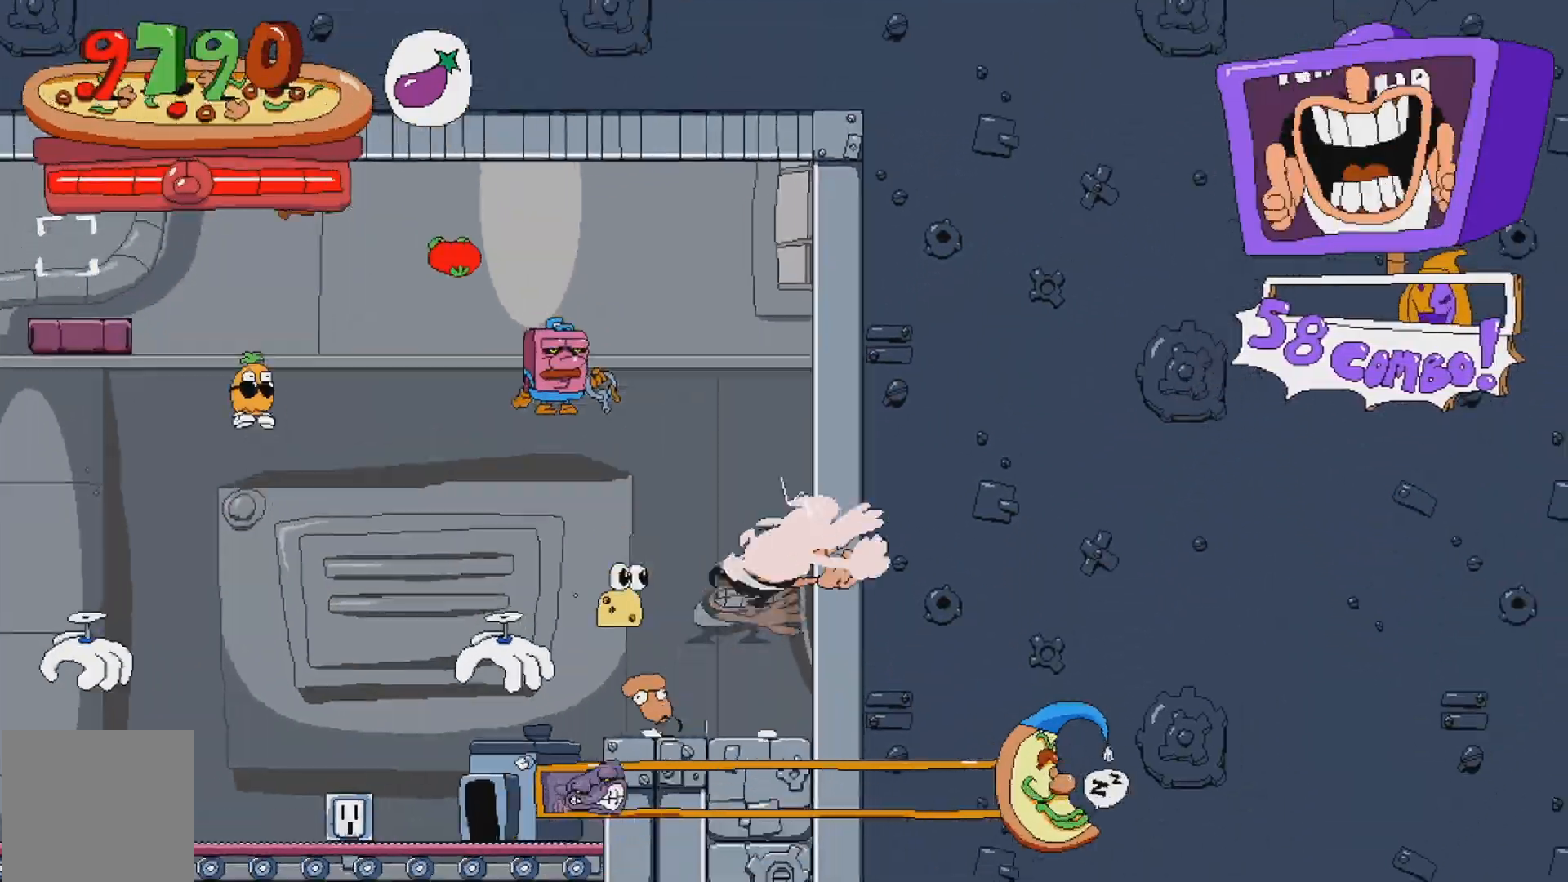
{"buttons": [], "events": [[133, "L2", "down"], [150, "L2", "up"], [267, "X", "up"], [300, "A", "up"], [333, "R2", "up"], [350, "DPAD_RIGHT", "up"]]}
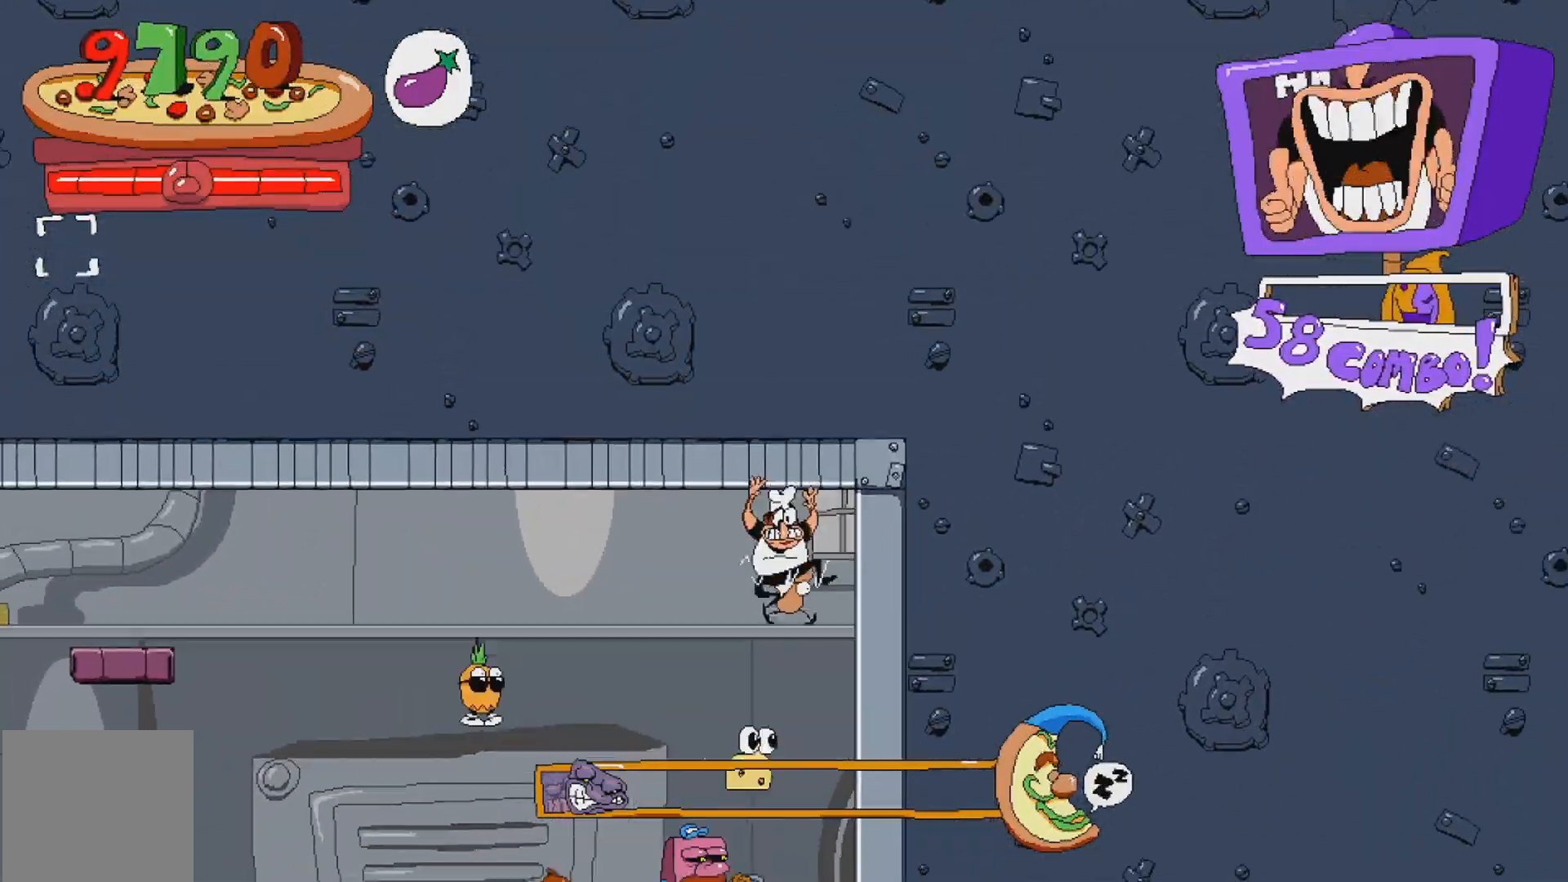
{"buttons": ["DPAD_DOWN"], "events": [[67, "DPAD_DOWN", "down"], [67, "DPAD_RIGHT", "down"], [450, "DPAD_RIGHT", "up"]]}
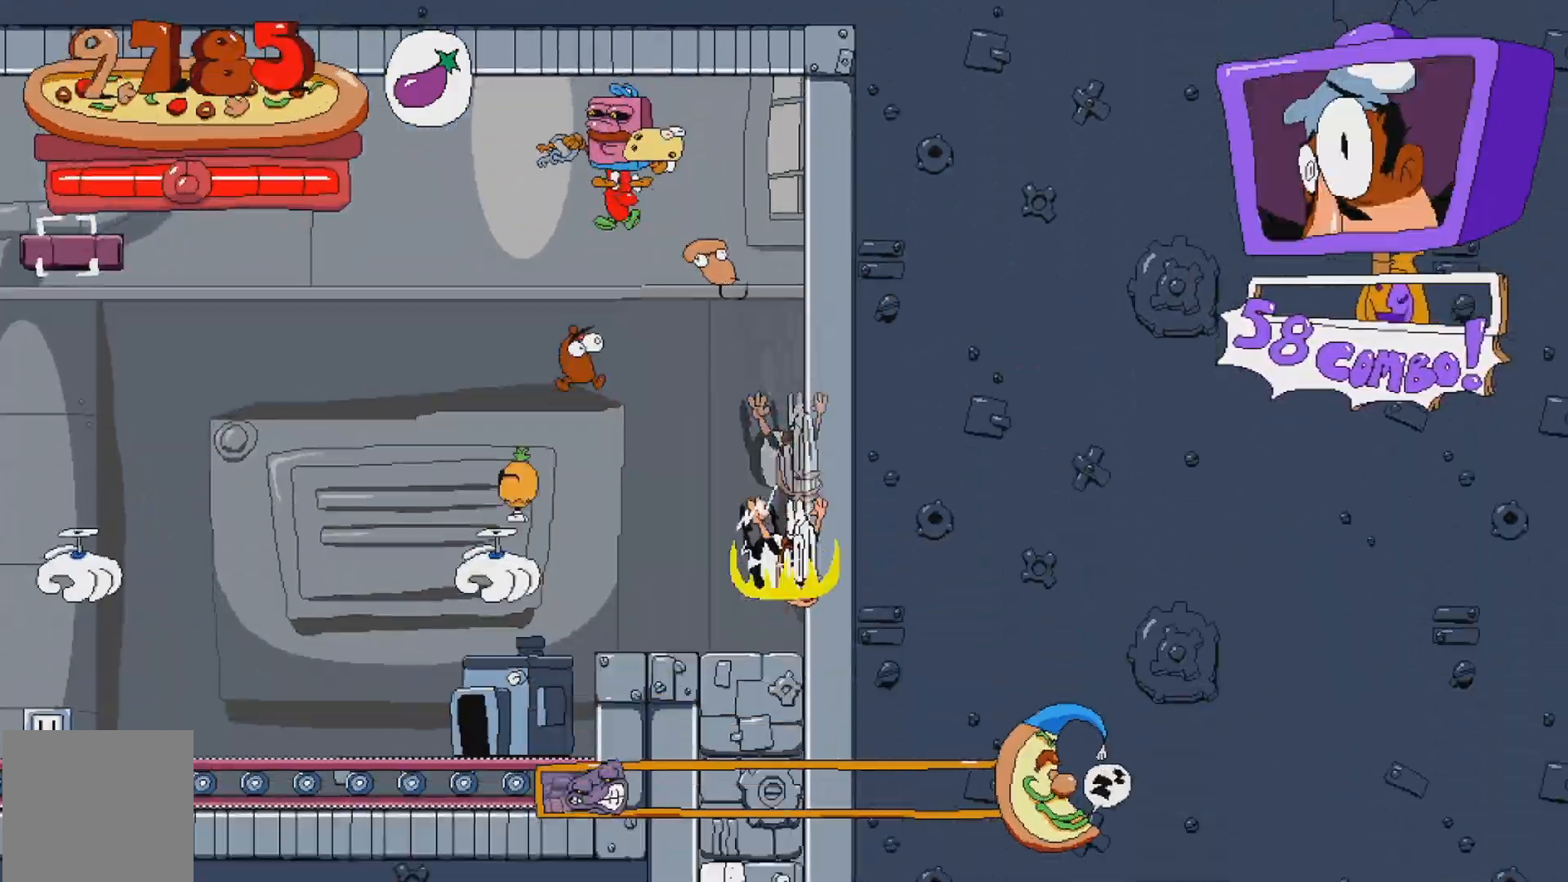
{"buttons": [], "events": [[267, "DPAD_DOWN", "up"]]}
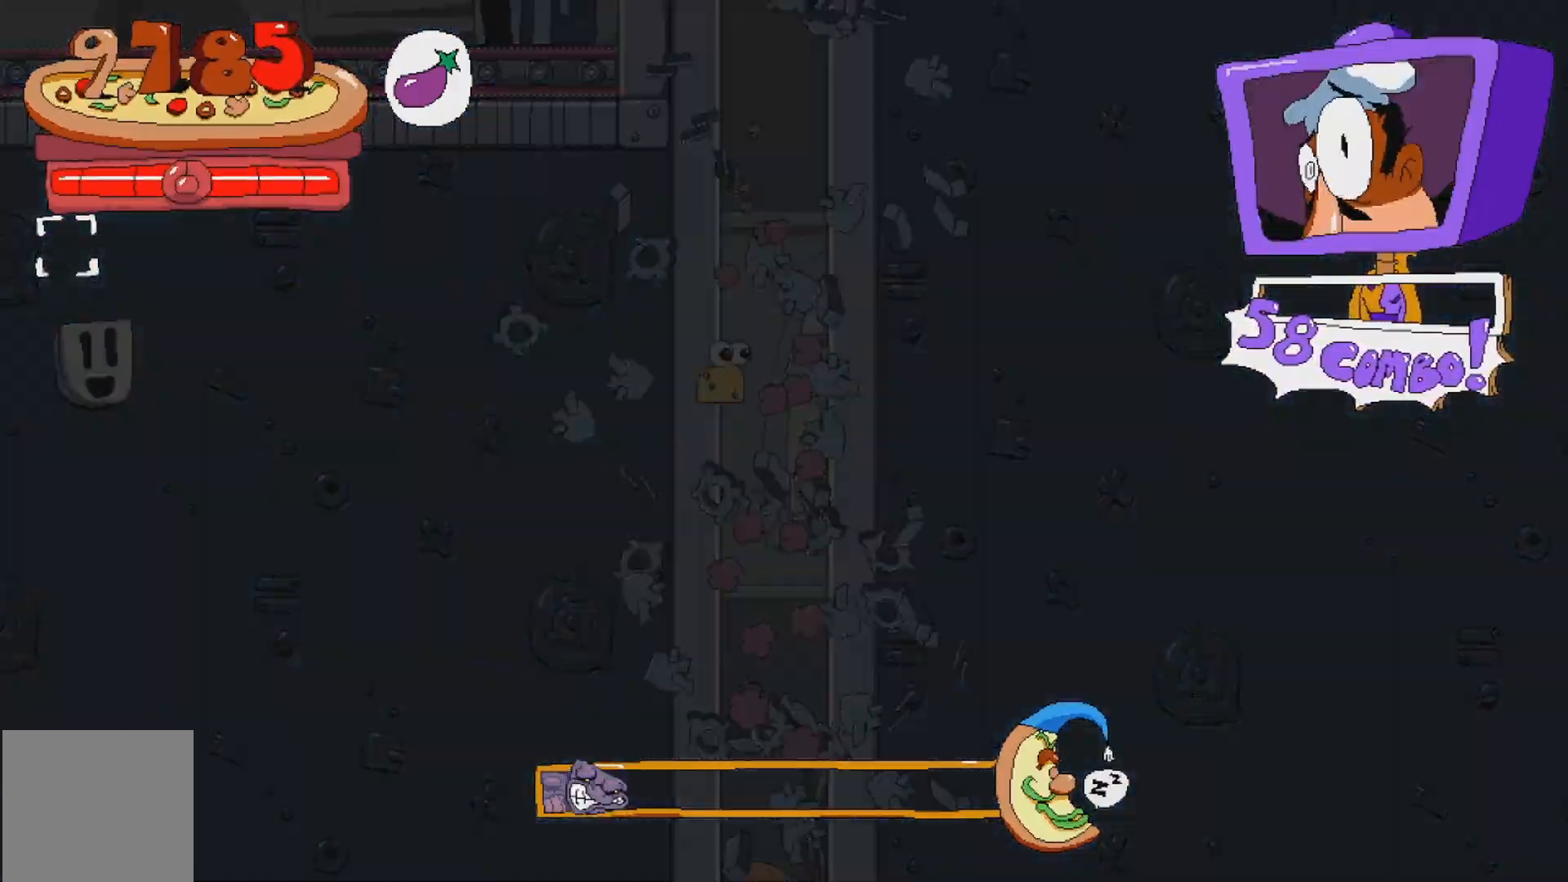
{"buttons": ["R2"], "events": [[317, "R2", "down"]]}
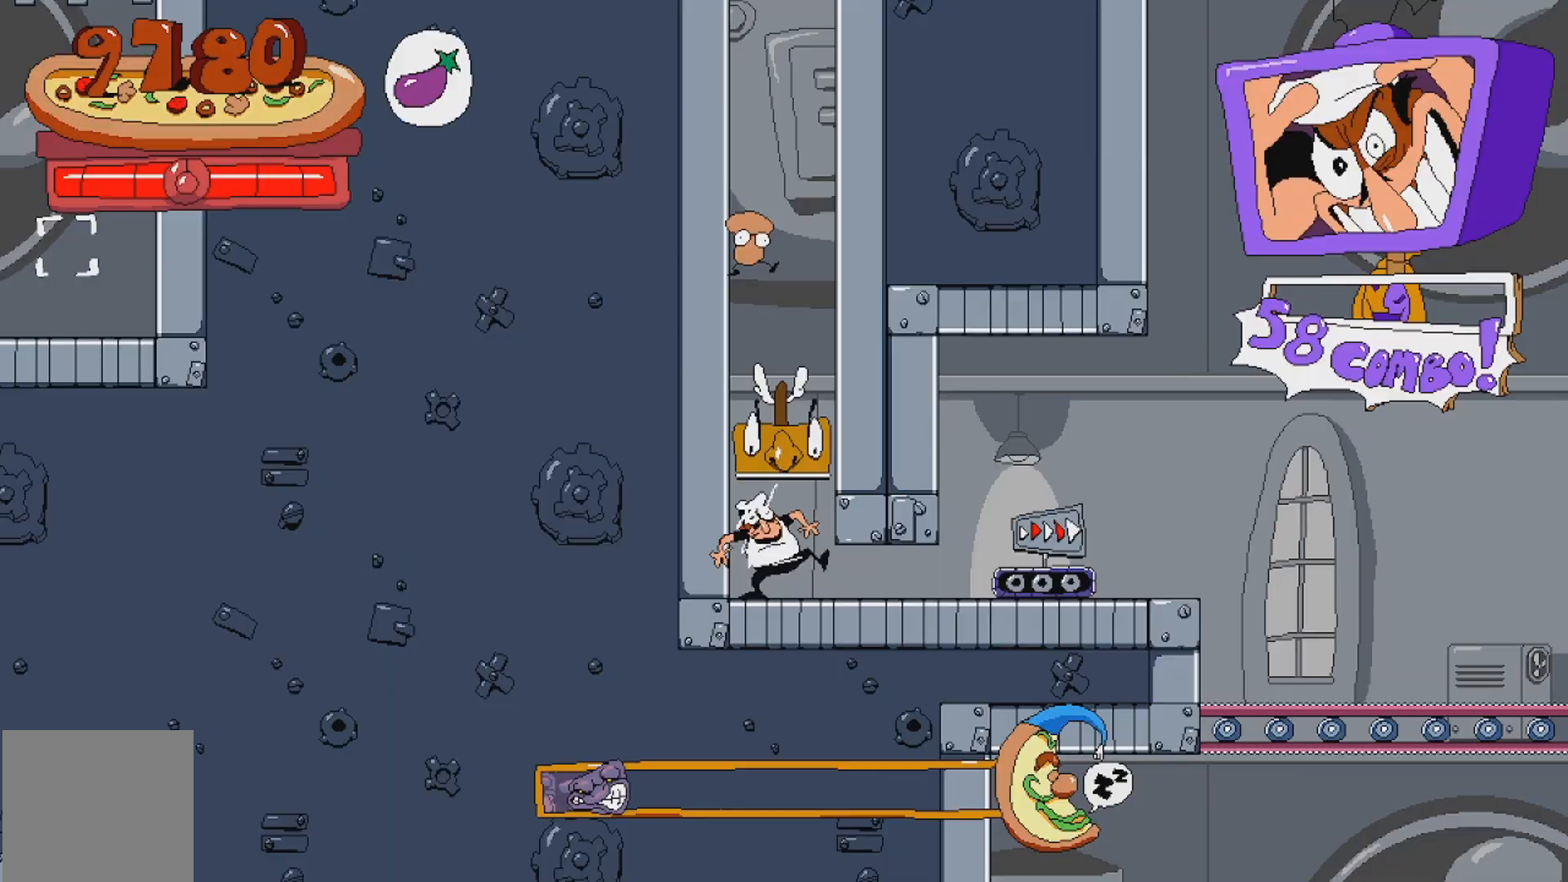
{"buttons": ["R2", "DPAD_RIGHT"], "events": [[67, "DPAD_RIGHT", "down"]]}
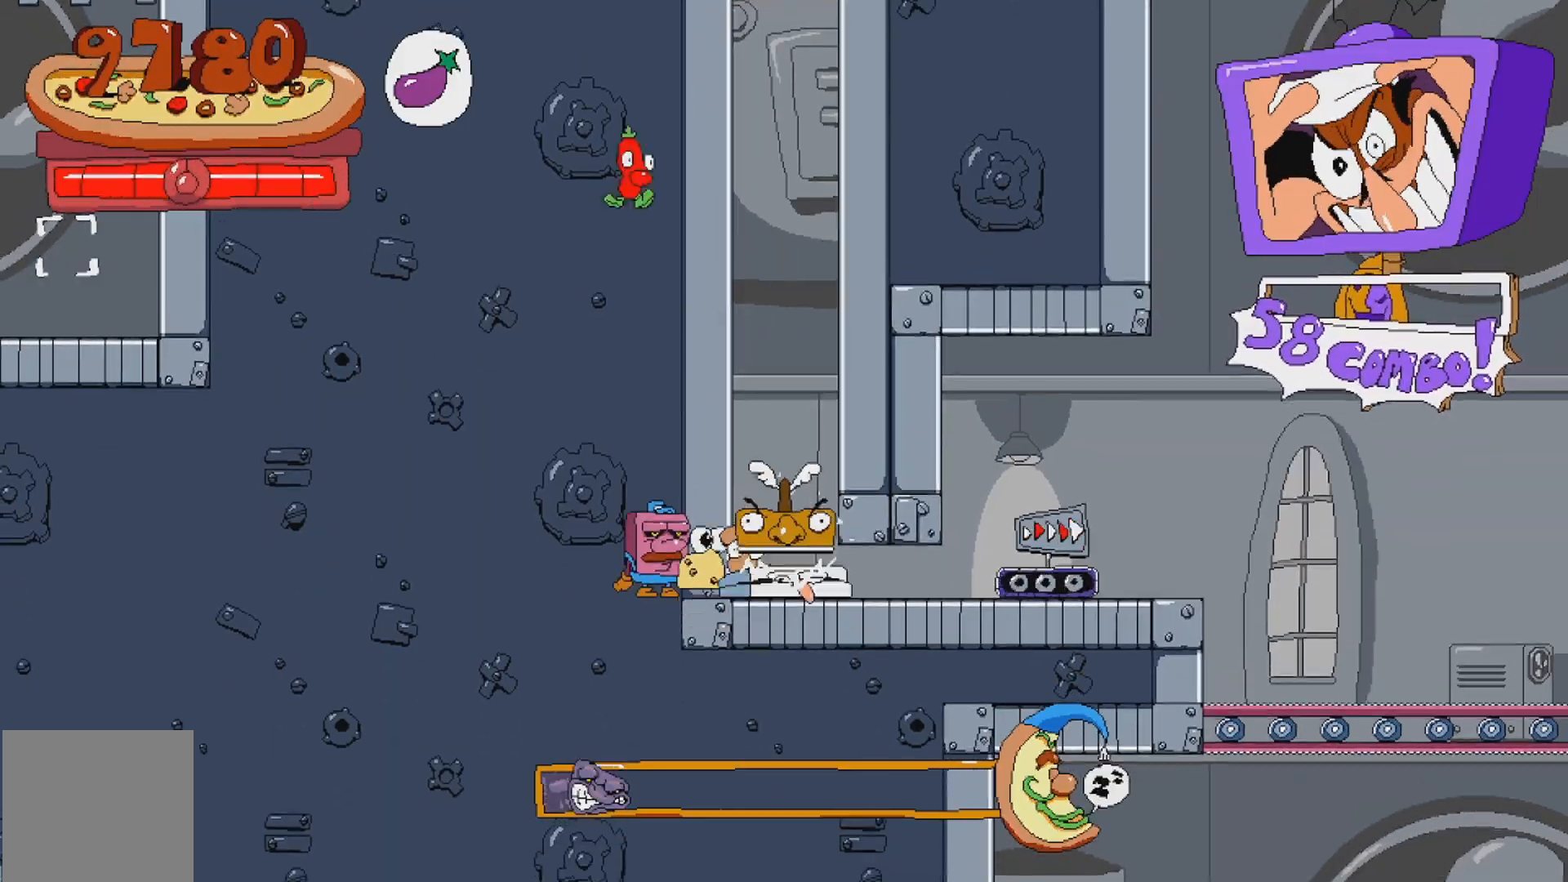
{"buttons": ["R2", "DPAD_RIGHT"], "events": []}
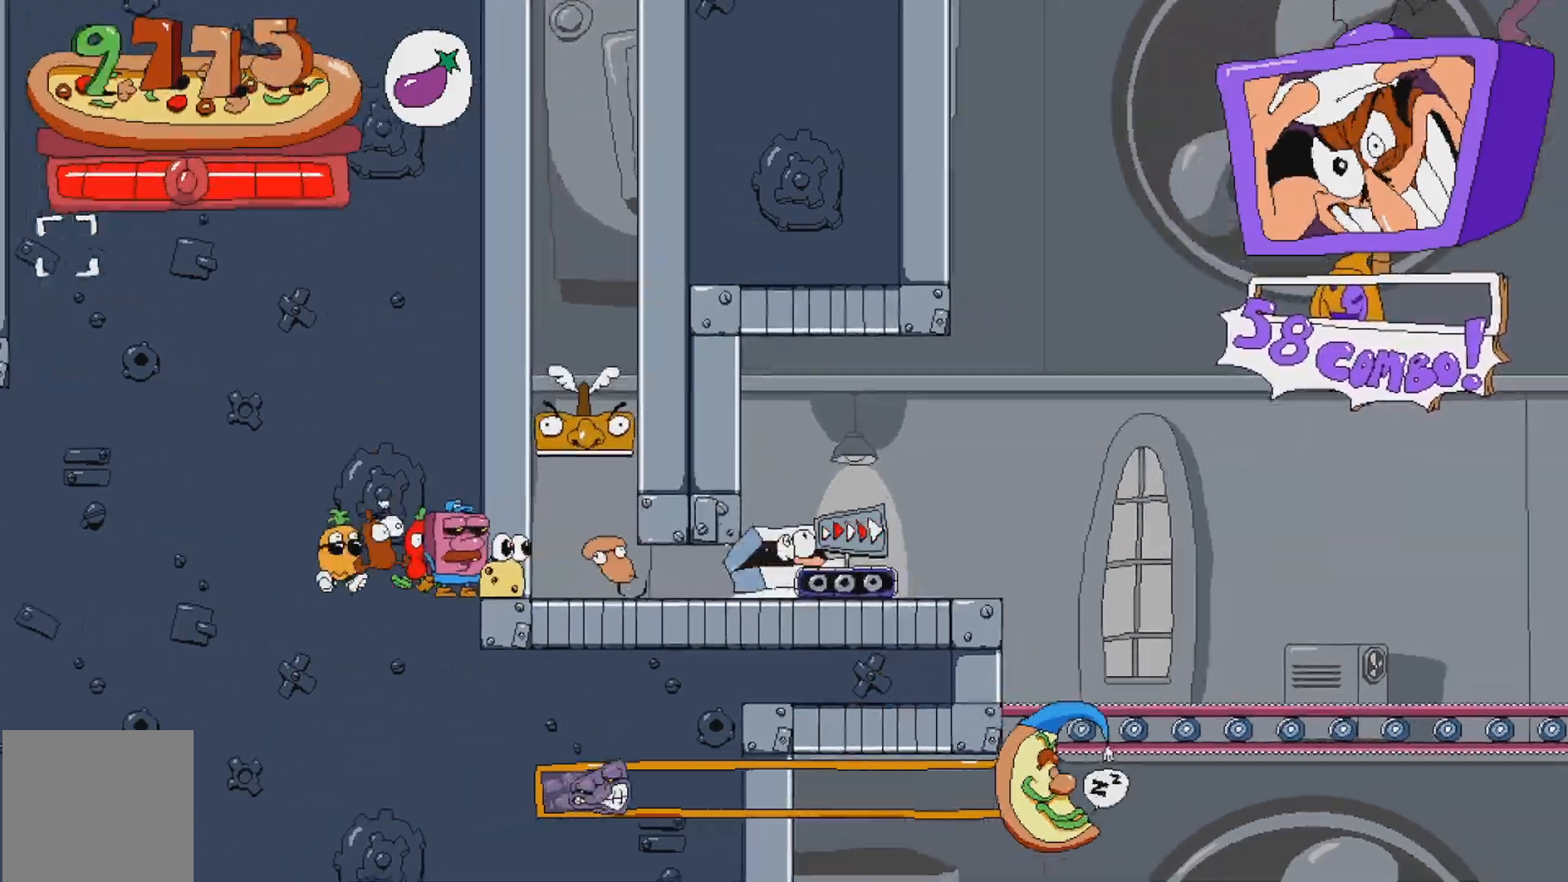
{"buttons": ["R2", "DPAD_RIGHT"], "events": [[133, "A", "down"], [367, "A", "up"]]}
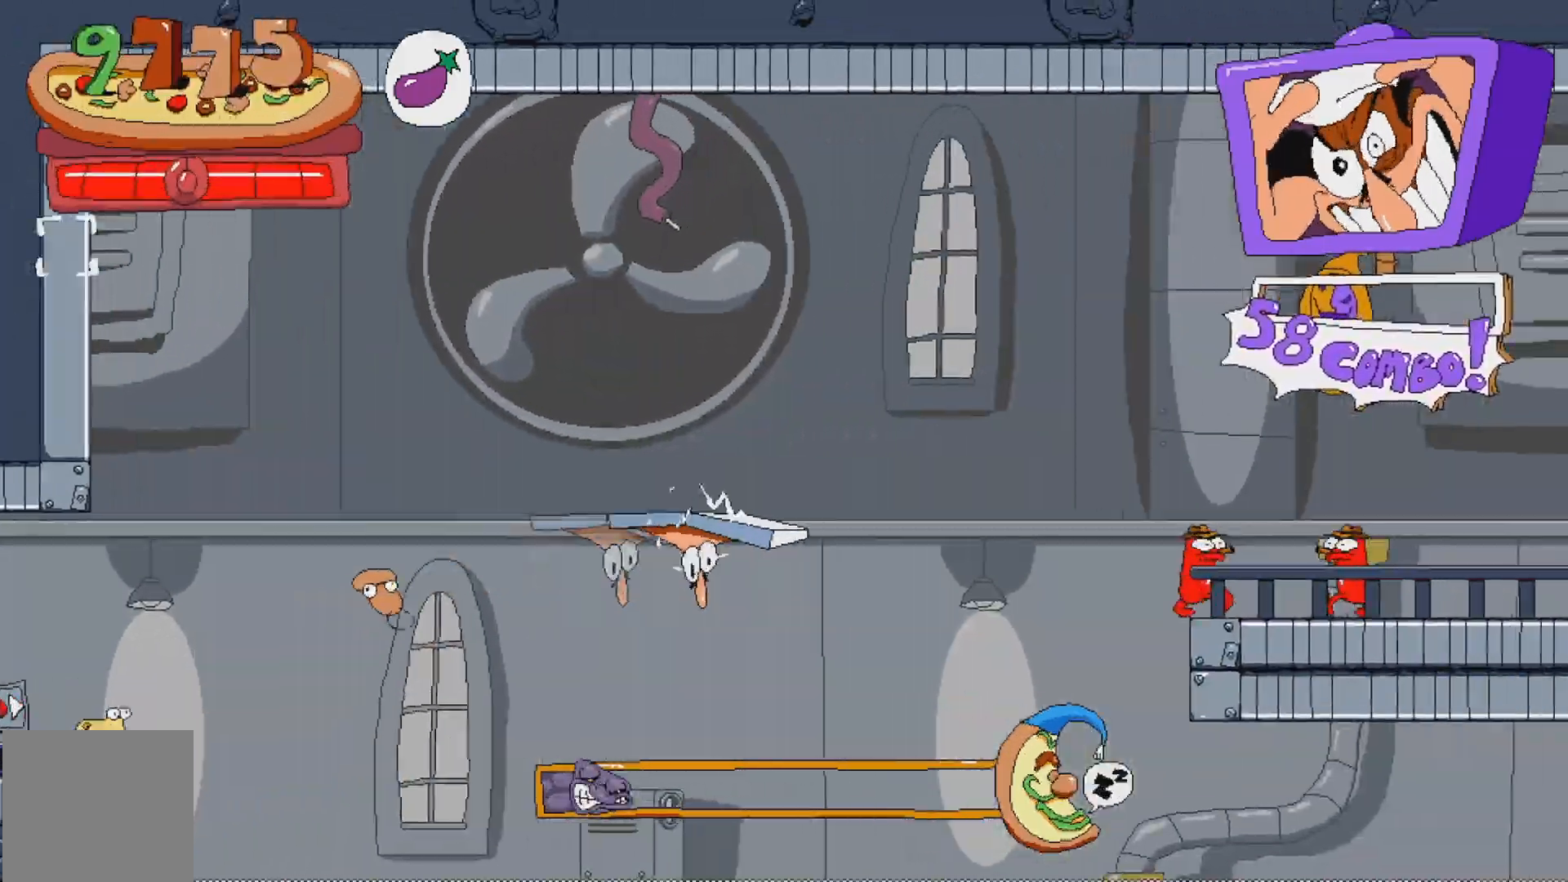
{"buttons": ["R2", "DPAD_RIGHT"], "events": [[133, "X", "down"], [217, "X", "up"], [333, "X", "down"], [450, "X", "up"]]}
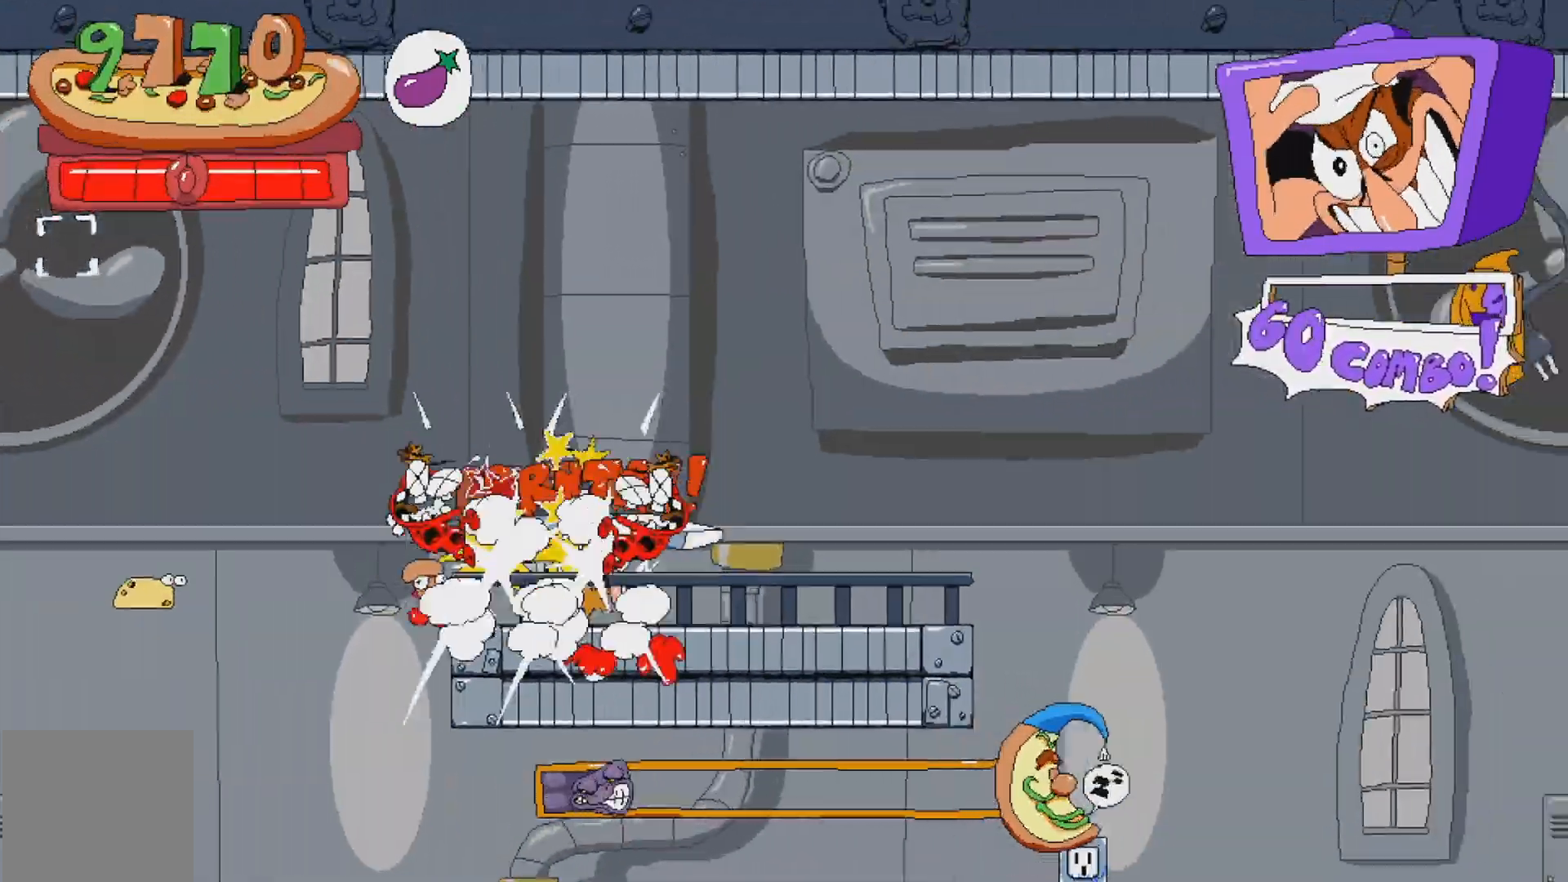
{"buttons": ["R2", "DPAD_RIGHT"], "events": [[317, "A", "down"], [433, "A", "up"]]}
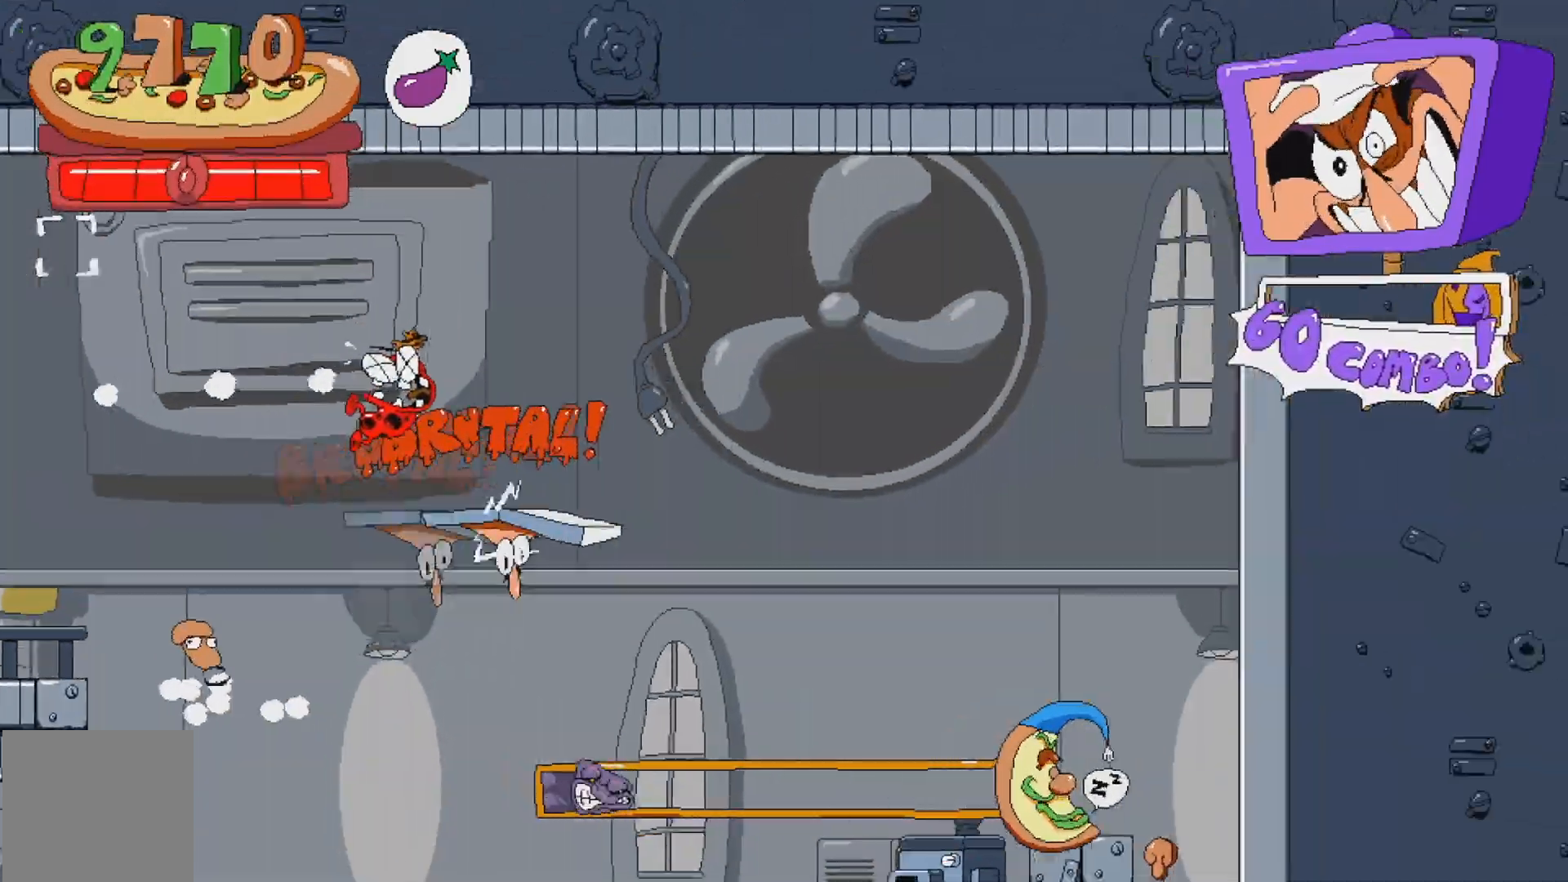
{"buttons": [], "events": [[300, "DPAD_RIGHT", "up"], [350, "R2", "up"]]}
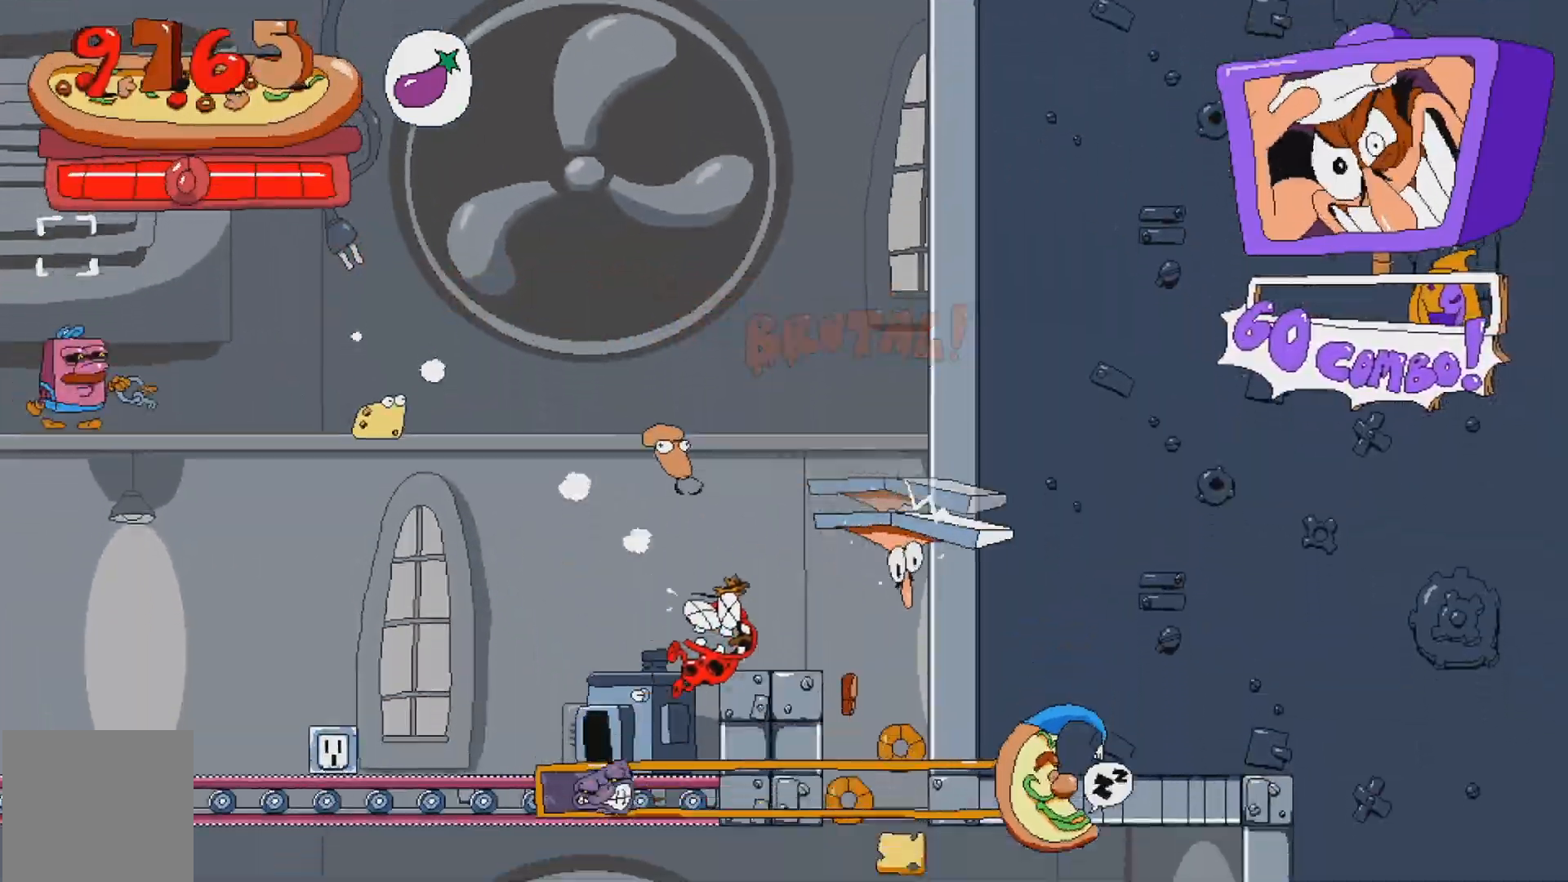
{"buttons": ["R2", "DPAD_LEFT"], "events": [[167, "DPAD_LEFT", "down"], [183, "R2", "down"], [233, "DPAD_LEFT", "up"], [450, "DPAD_LEFT", "down"]]}
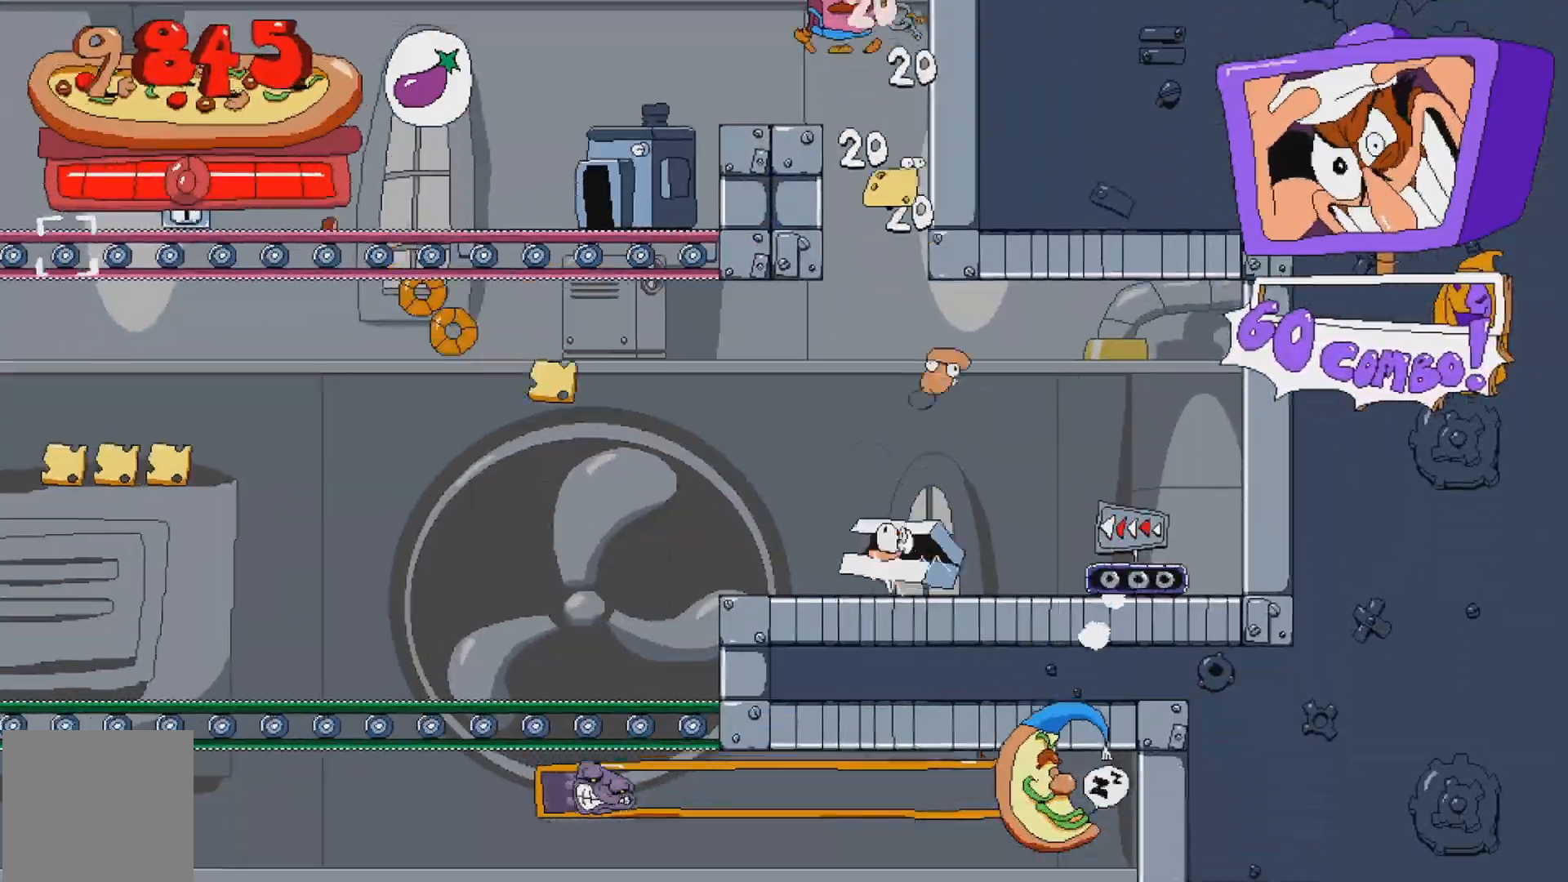
{"buttons": ["R2", "DPAD_RIGHT"], "events": [[150, "DPAD_UP", "down"], [167, "DPAD_LEFT", "up"], [167, "DPAD_RIGHT", "down"], [167, "DPAD_UP", "up"], [183, "DPAD_RIGHT", "up"], [200, "DPAD_RIGHT", "down"], [217, "A", "down"], [367, "A", "up"]]}
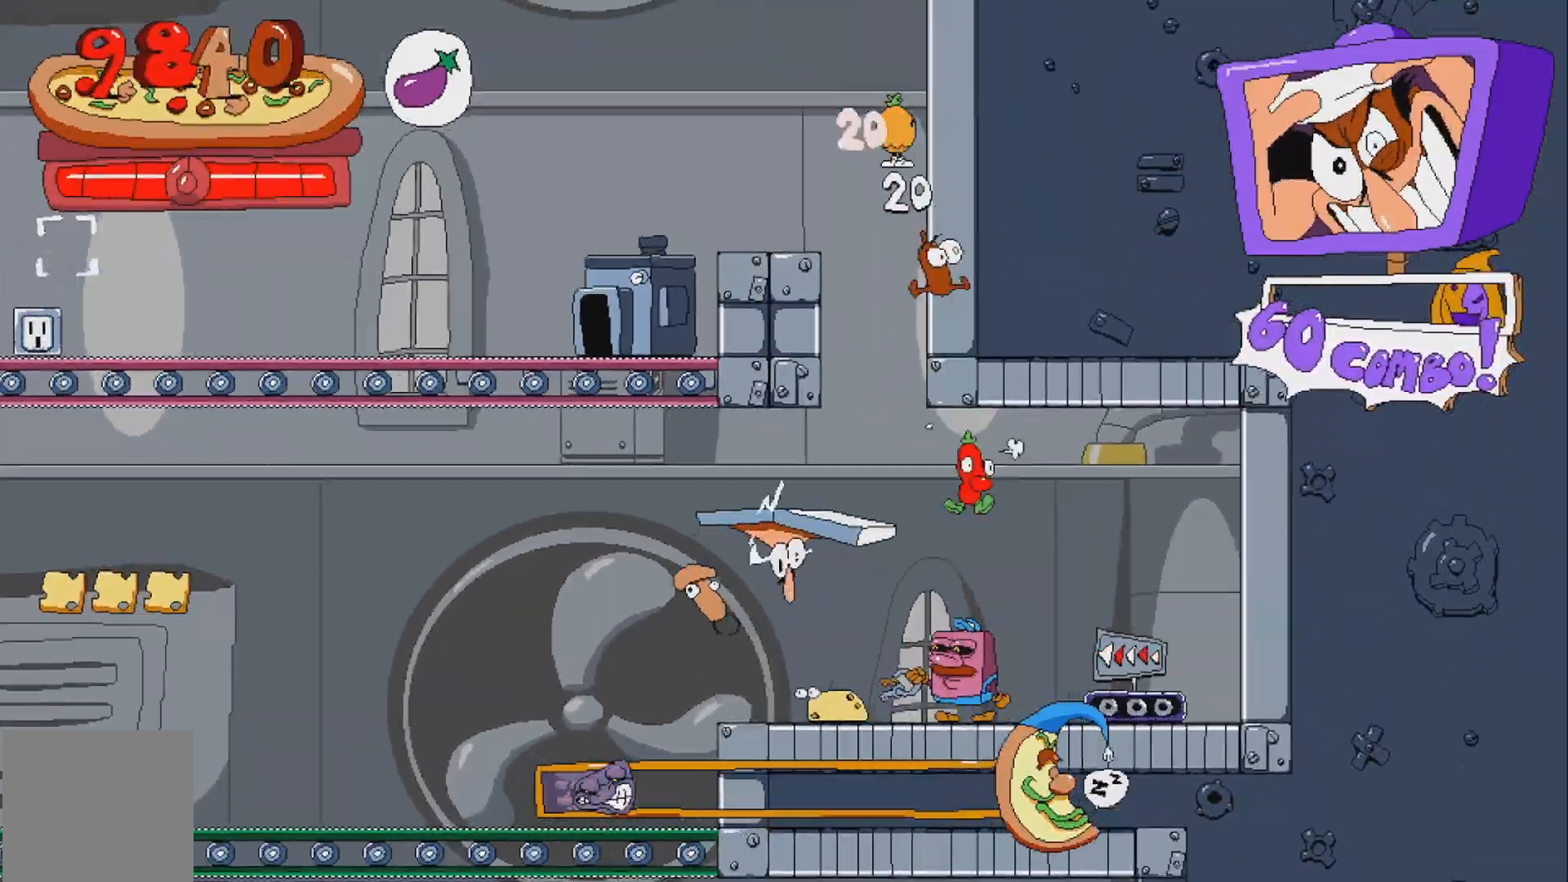
{"buttons": ["R2", "DPAD_LEFT"], "events": [[217, "L2", "down"], [233, "L2", "up"], [467, "DPAD_RIGHT", "up"], [483, "DPAD_LEFT", "down"]]}
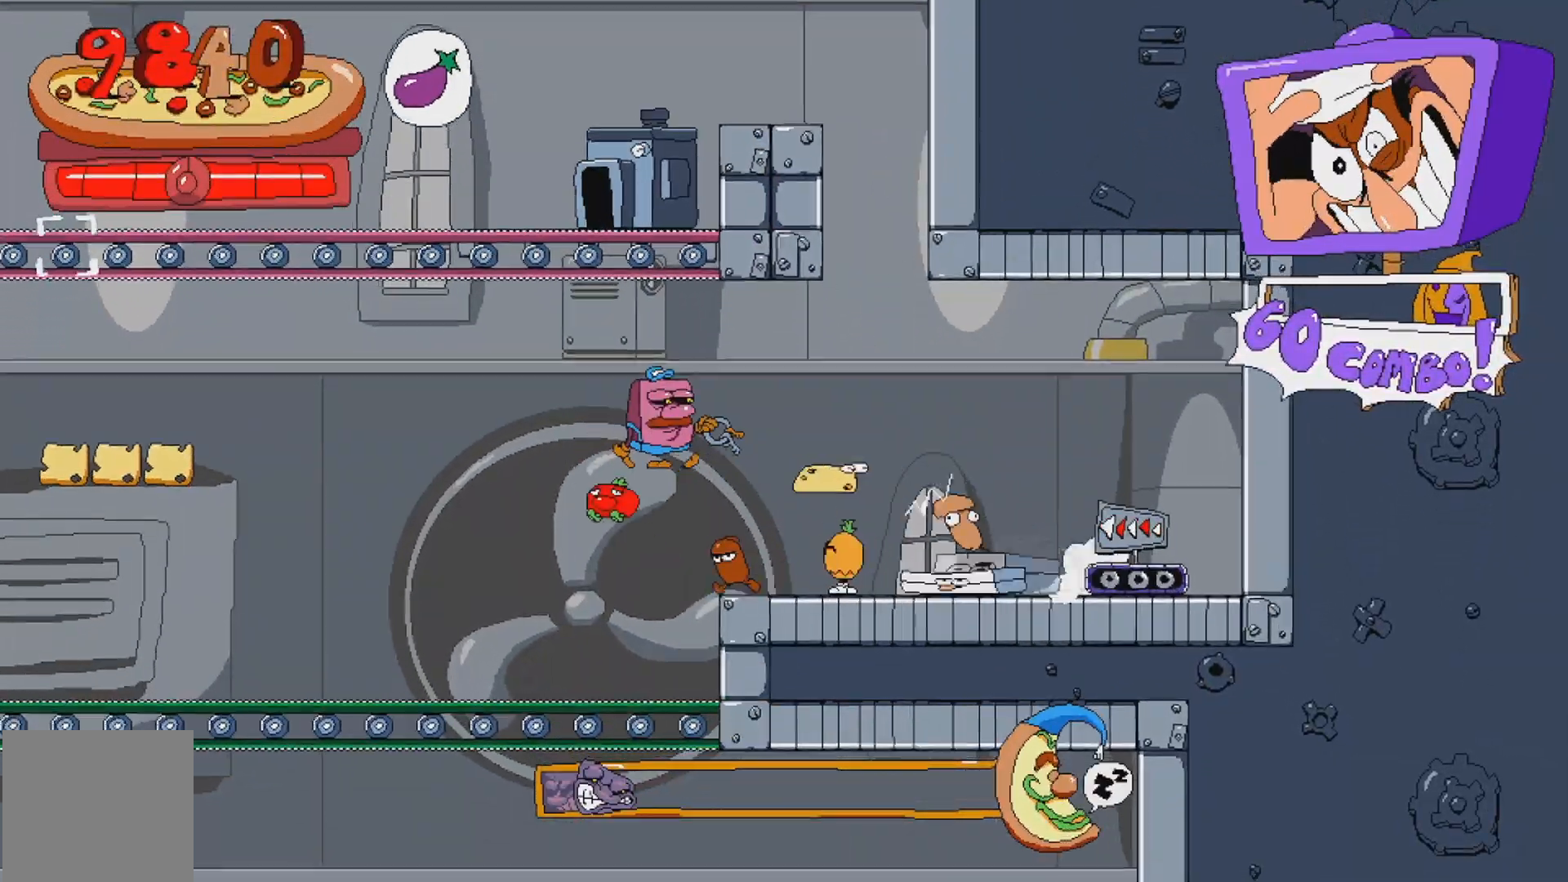
{"buttons": ["R2", "DPAD_LEFT"], "events": [[117, "A", "down"], [300, "A", "up"]]}
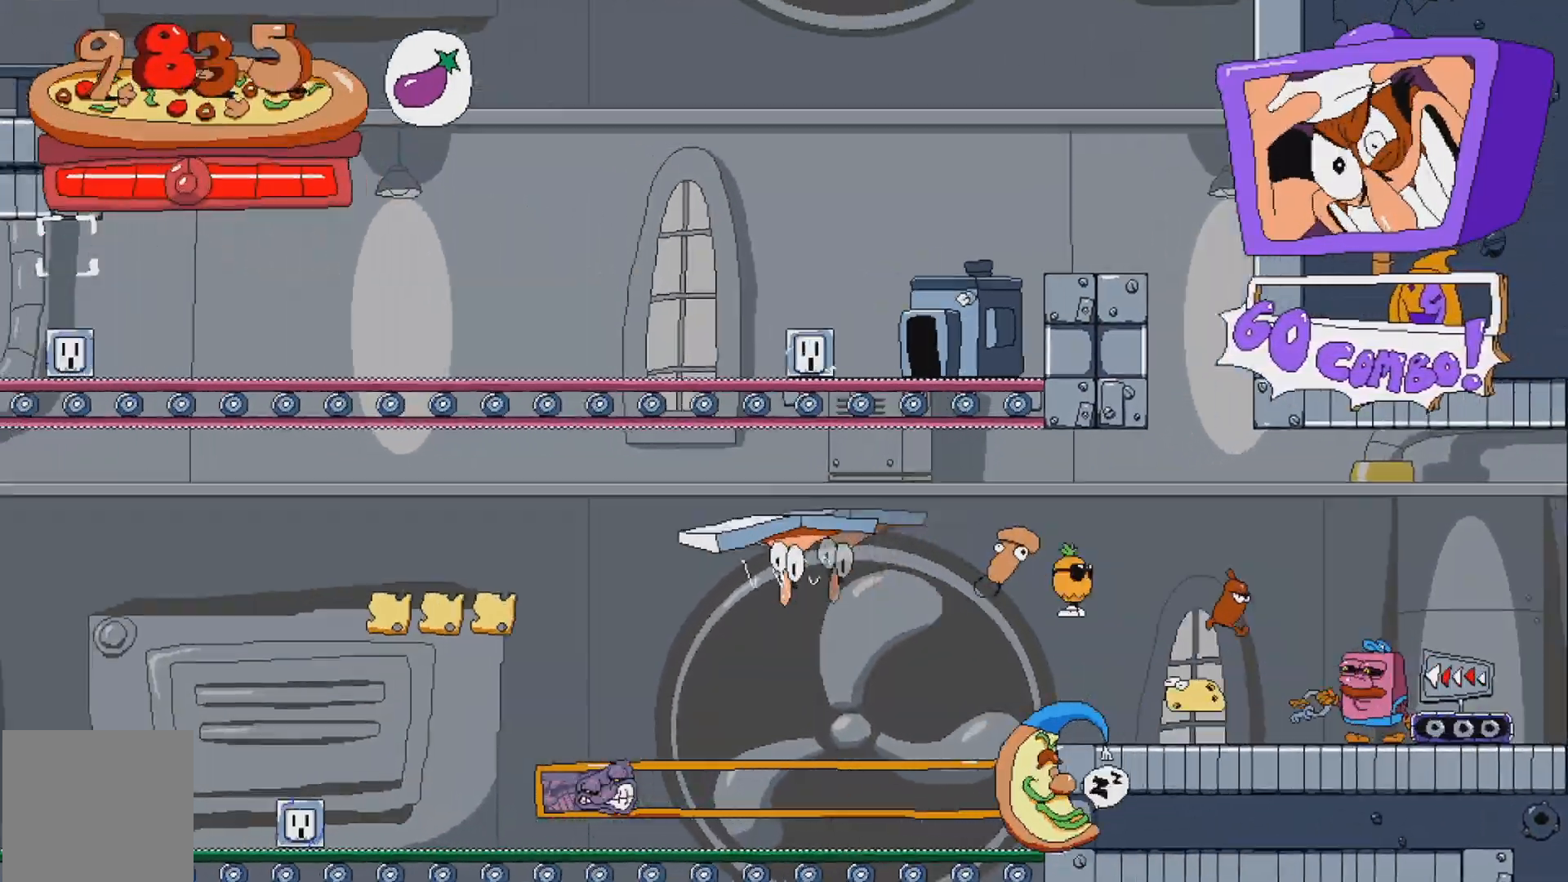
{"buttons": ["X", "R2", "DPAD_LEFT"], "events": [[283, "A", "down"], [417, "A", "up"], [450, "X", "down"]]}
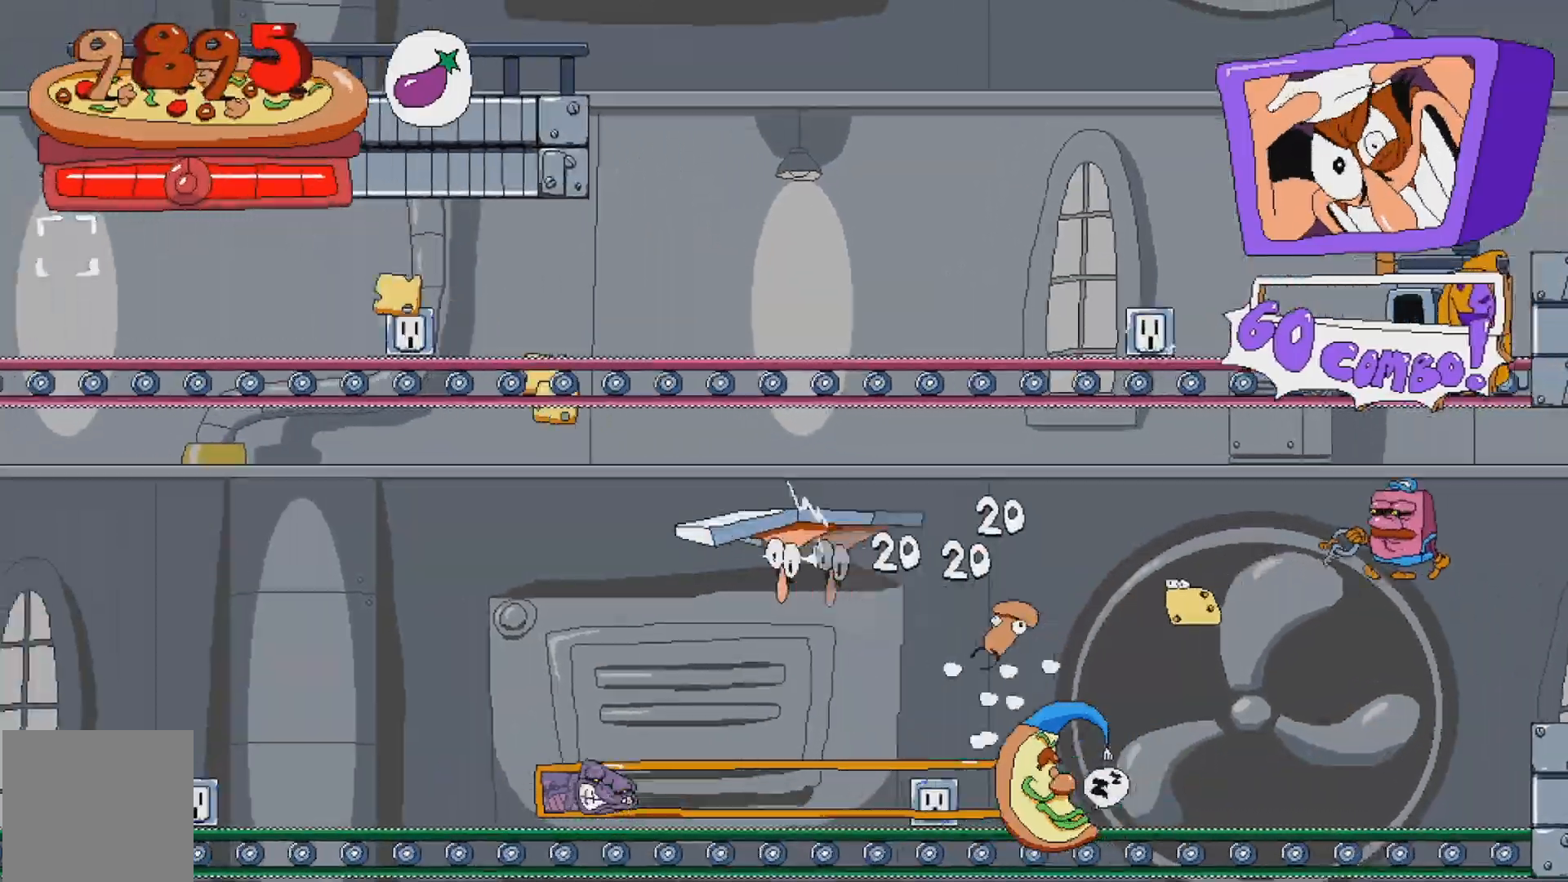
{"buttons": ["R2", "DPAD_LEFT"], "events": [[117, "X", "up"], [350, "A", "down"], [483, "A", "up"]]}
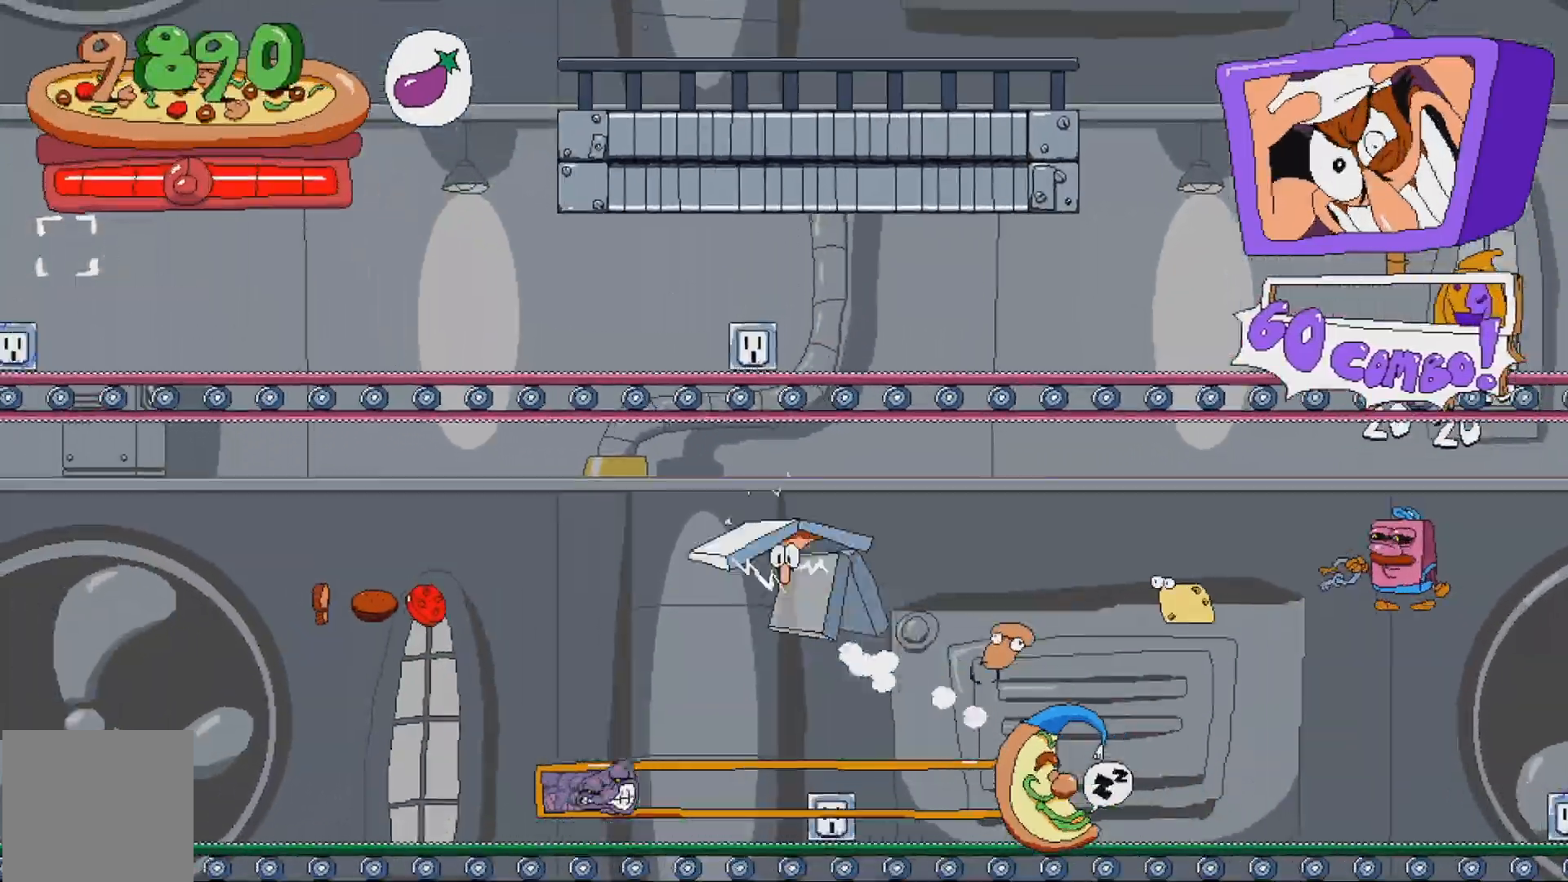
{"buttons": ["A", "R2", "DPAD_LEFT"], "events": [[417, "A", "down"]]}
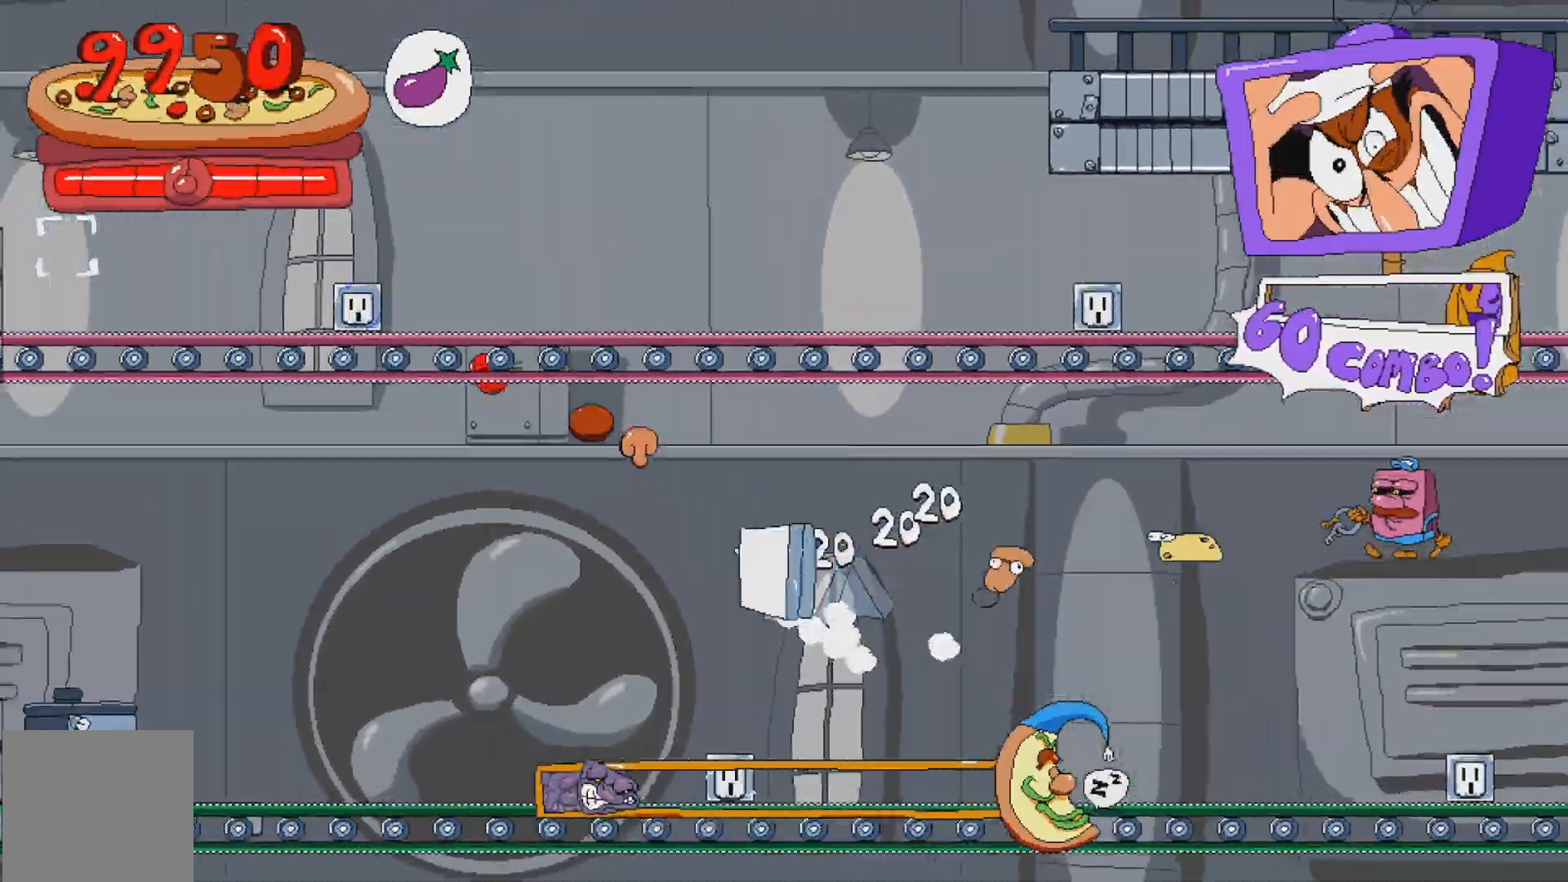
{"buttons": ["A", "X", "R2", "DPAD_LEFT"], "events": [[33, "A", "up"], [250, "X", "down"], [450, "A", "down"]]}
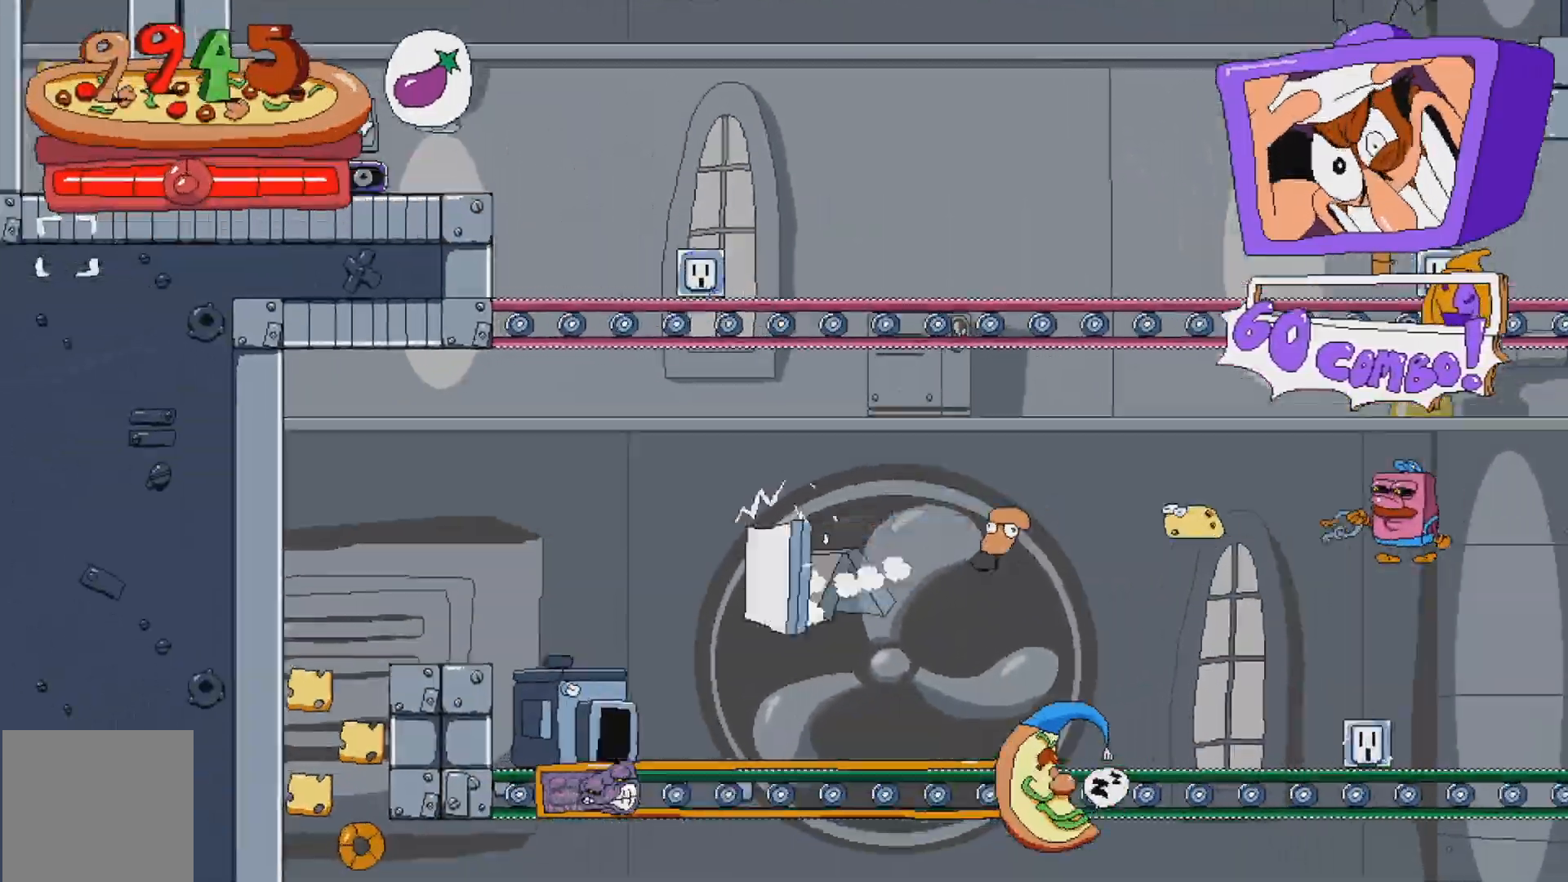
{"buttons": ["X", "R2"], "events": [[67, "A", "up"], [433, "DPAD_LEFT", "up"]]}
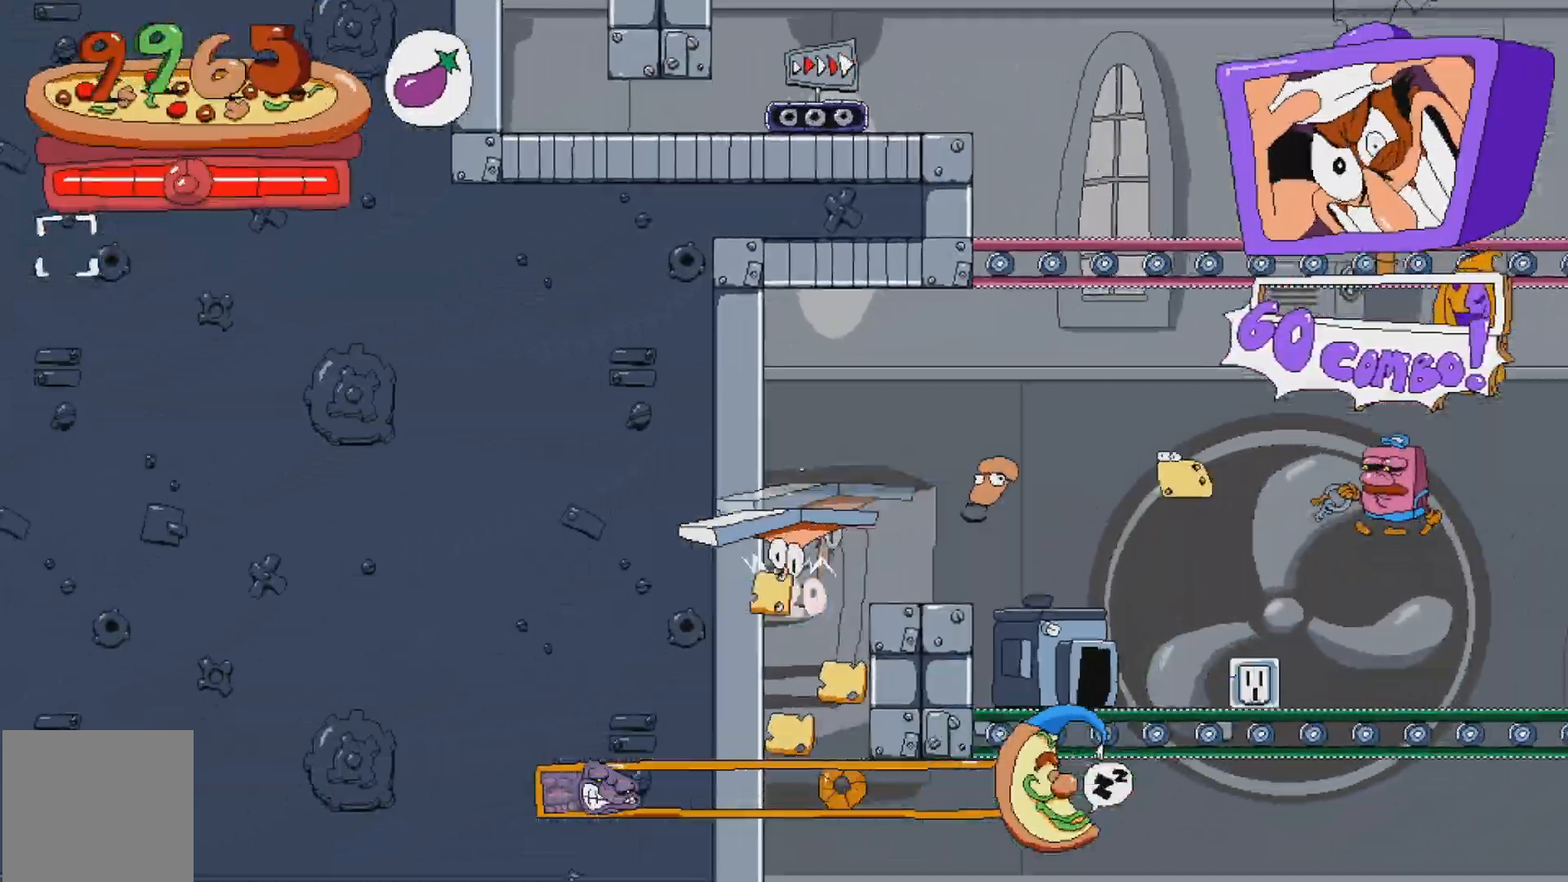
{"buttons": ["X", "R2", "DPAD_RIGHT"], "events": [[300, "X", "up"], [383, "X", "down"], [417, "DPAD_RIGHT", "down"]]}
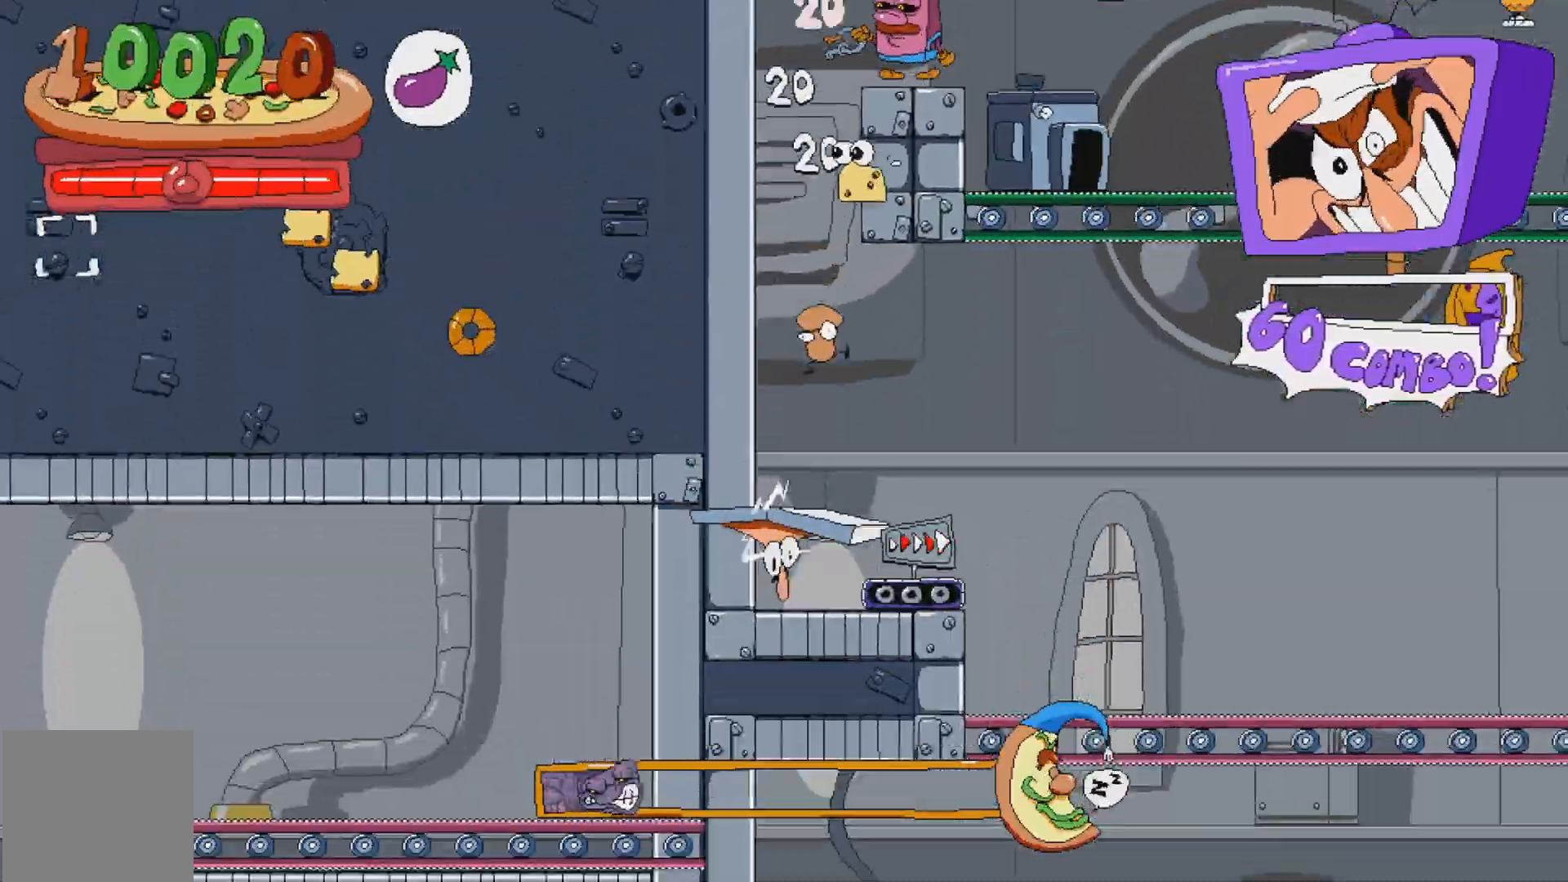
{"buttons": ["X", "R2", "DPAD_RIGHT"], "events": [[33, "X", "up"], [333, "A", "down"], [350, "L2", "down"], [400, "L2", "up"], [400, "X", "down"], [500, "A", "up"]]}
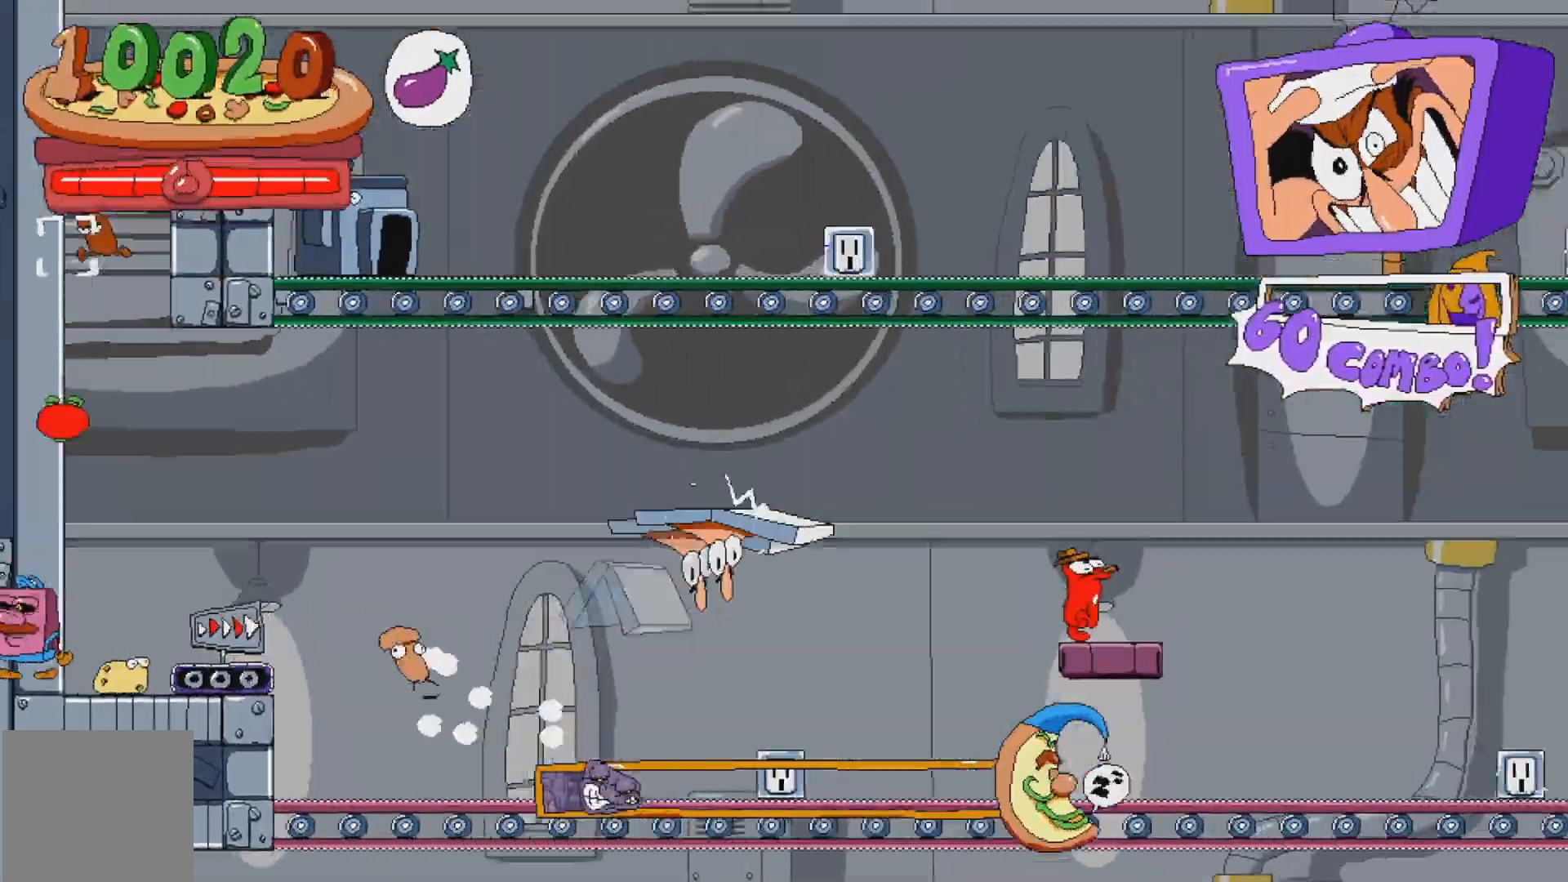
{"buttons": ["R2", "DPAD_RIGHT"], "events": [[233, "X", "up"]]}
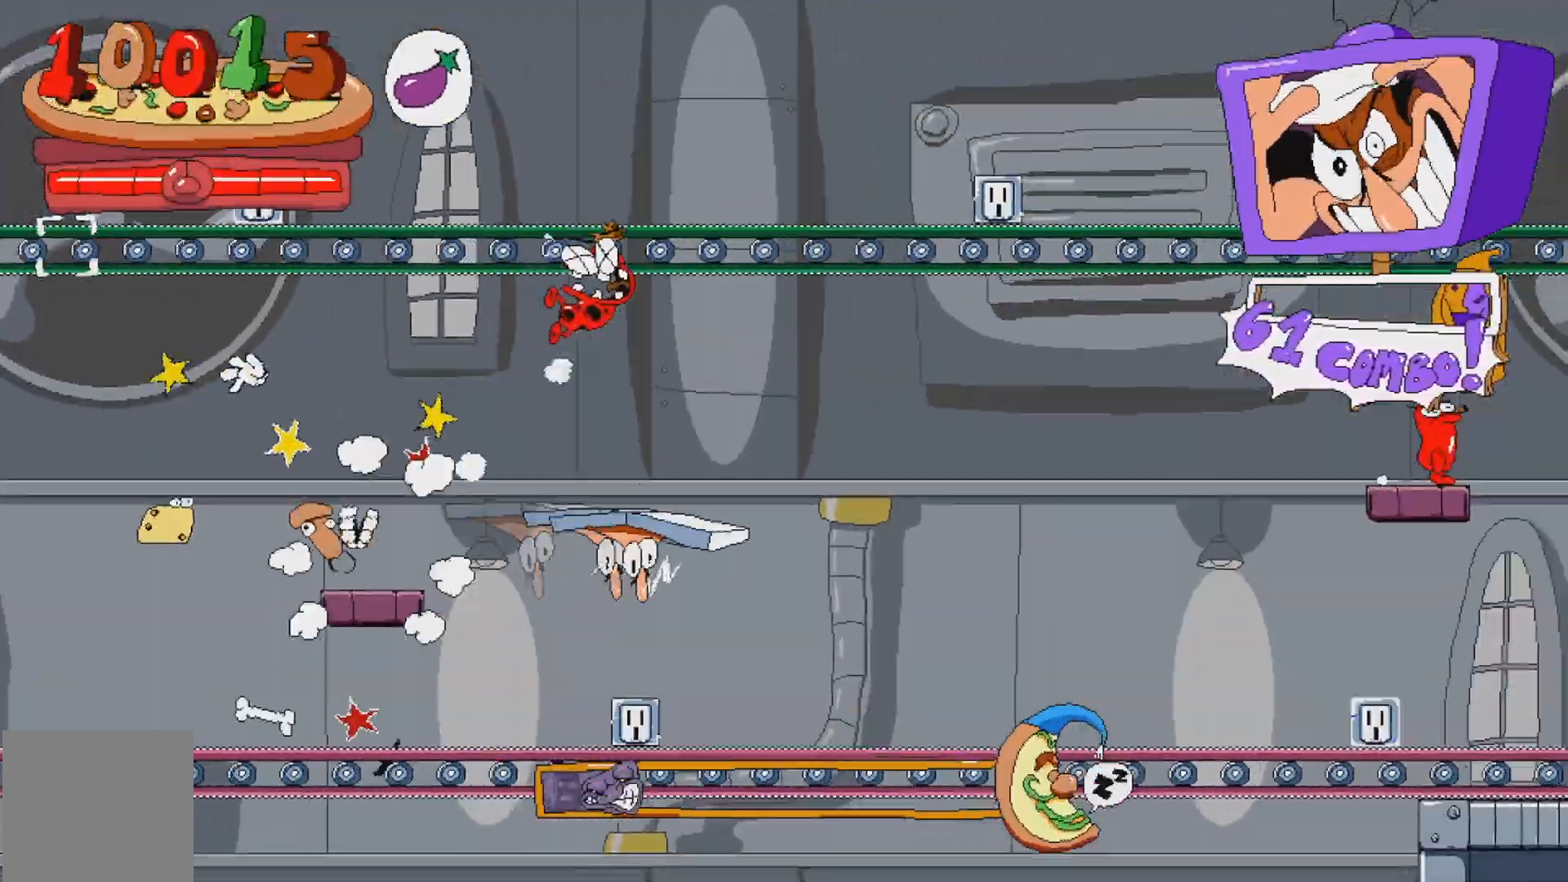
{"buttons": ["X", "R2", "DPAD_RIGHT"], "events": [[67, "A", "down"], [200, "A", "up"], [400, "X", "down"]]}
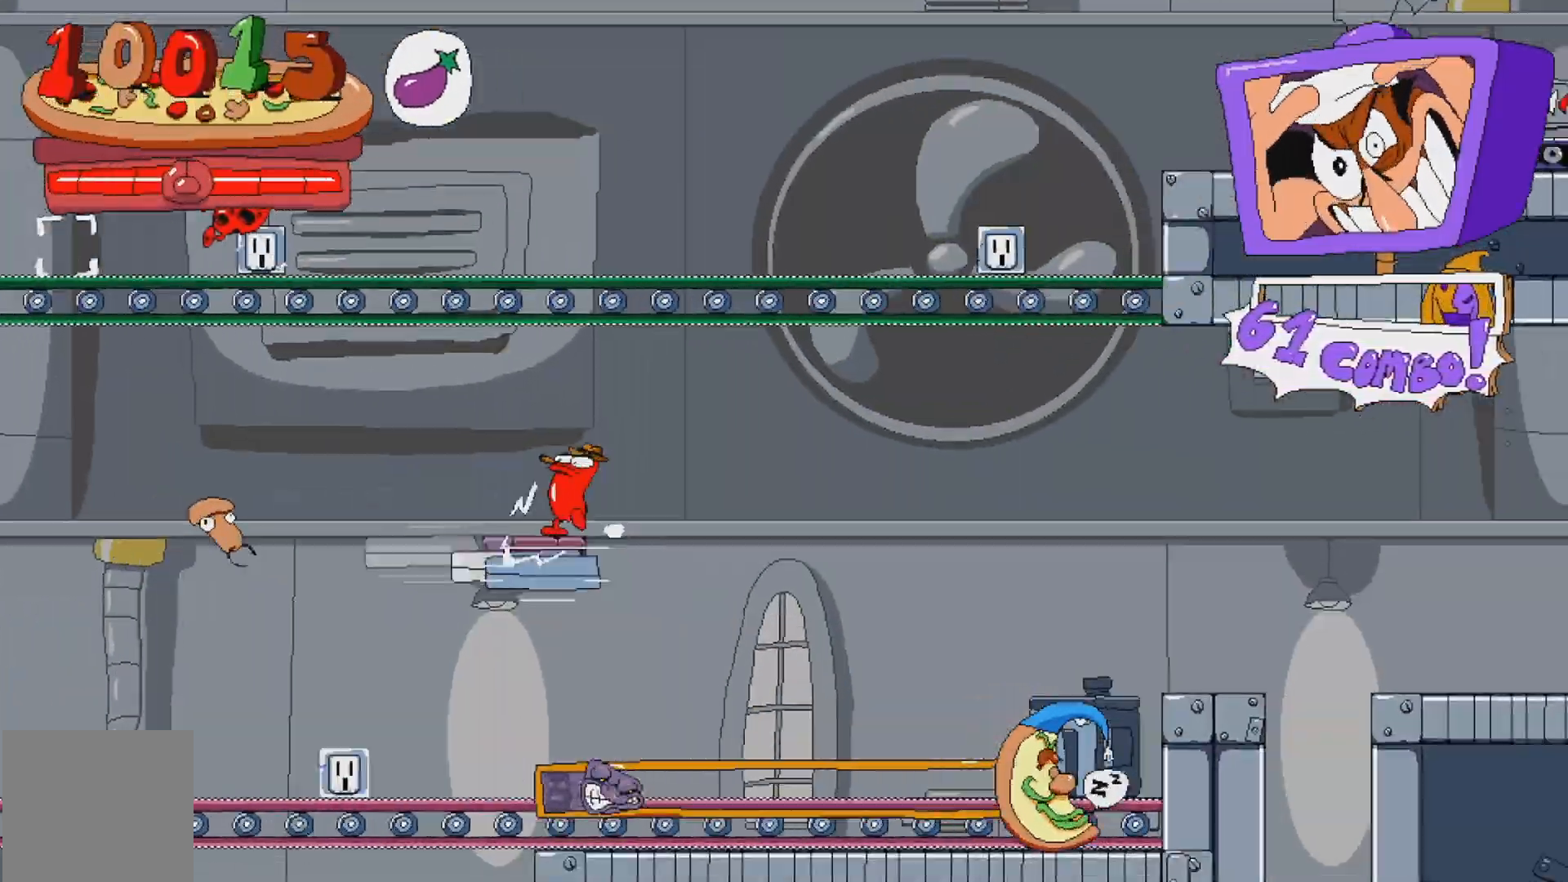
{"buttons": ["R2", "DPAD_LEFT"], "events": [[33, "X", "up"], [67, "X", "down"], [83, "X", "up"], [117, "L2", "down"], [133, "A", "down"], [133, "L2", "up"], [217, "DPAD_UP", "down"], [283, "DPAD_RIGHT", "up"], [300, "DPAD_UP", "up"], [317, "DPAD_LEFT", "down"], [433, "A", "up"]]}
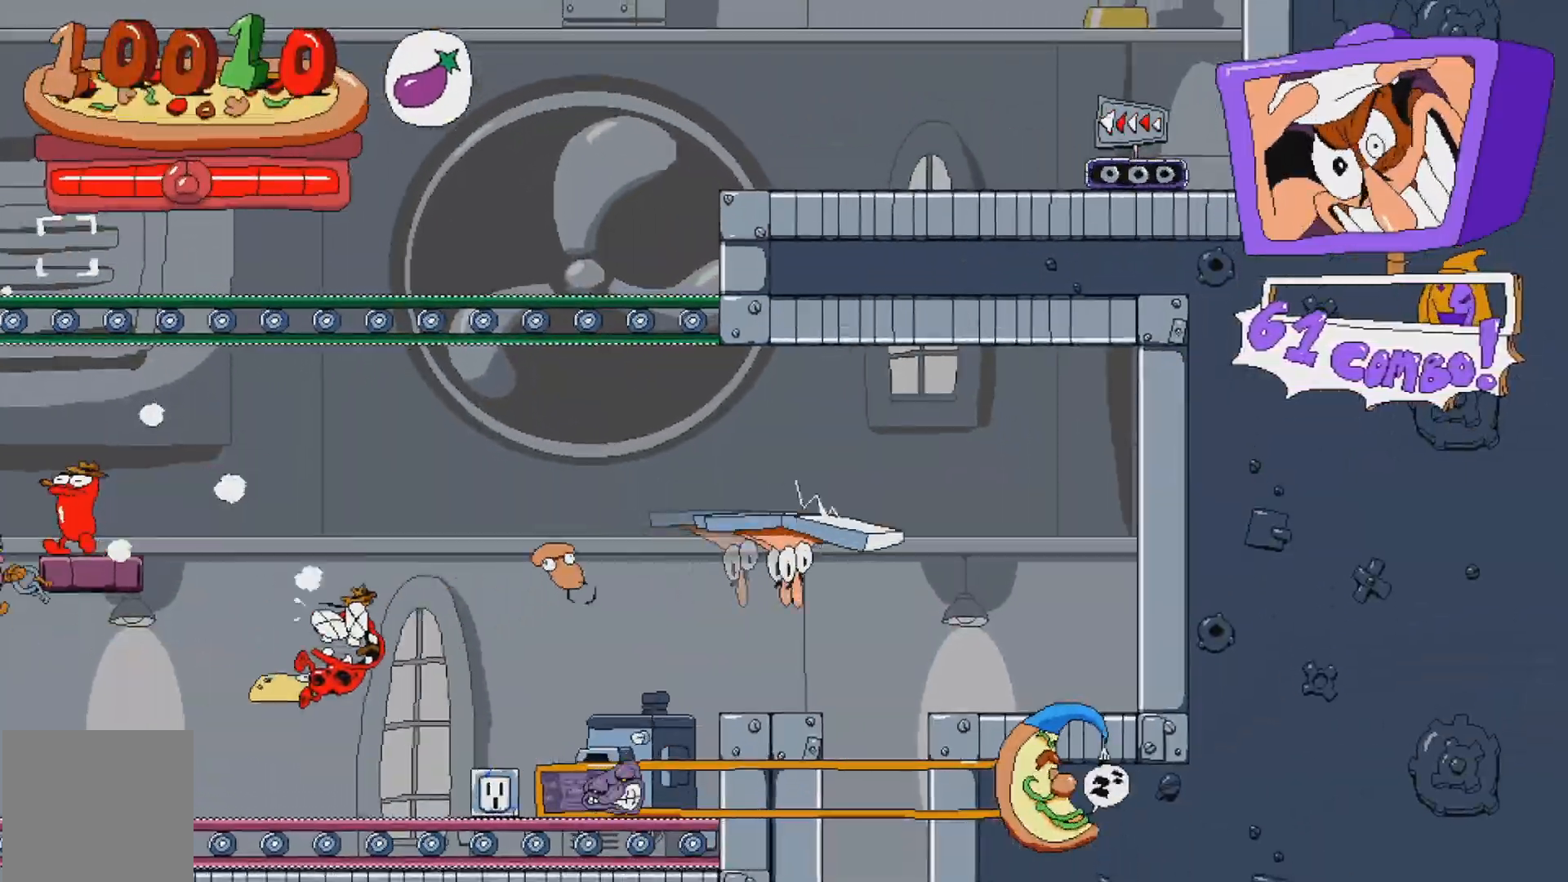
{"buttons": ["R2", "DPAD_LEFT"], "events": [[100, "A", "down"], [283, "A", "up"]]}
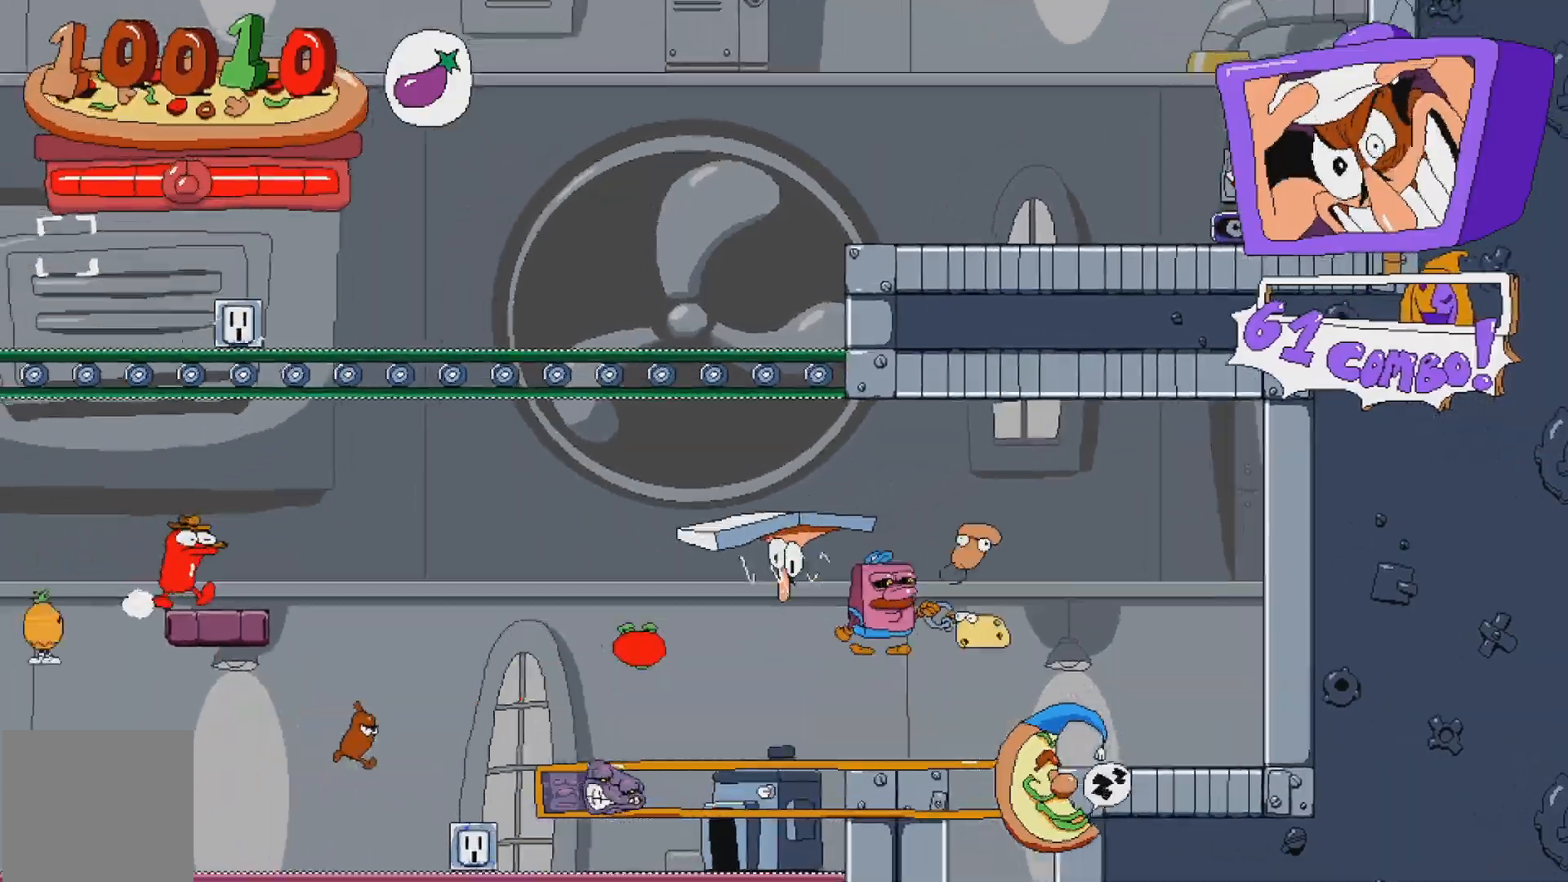
{"buttons": ["A", "R2", "DPAD_LEFT"], "events": [[117, "A", "down"], [283, "A", "up"], [450, "A", "down"]]}
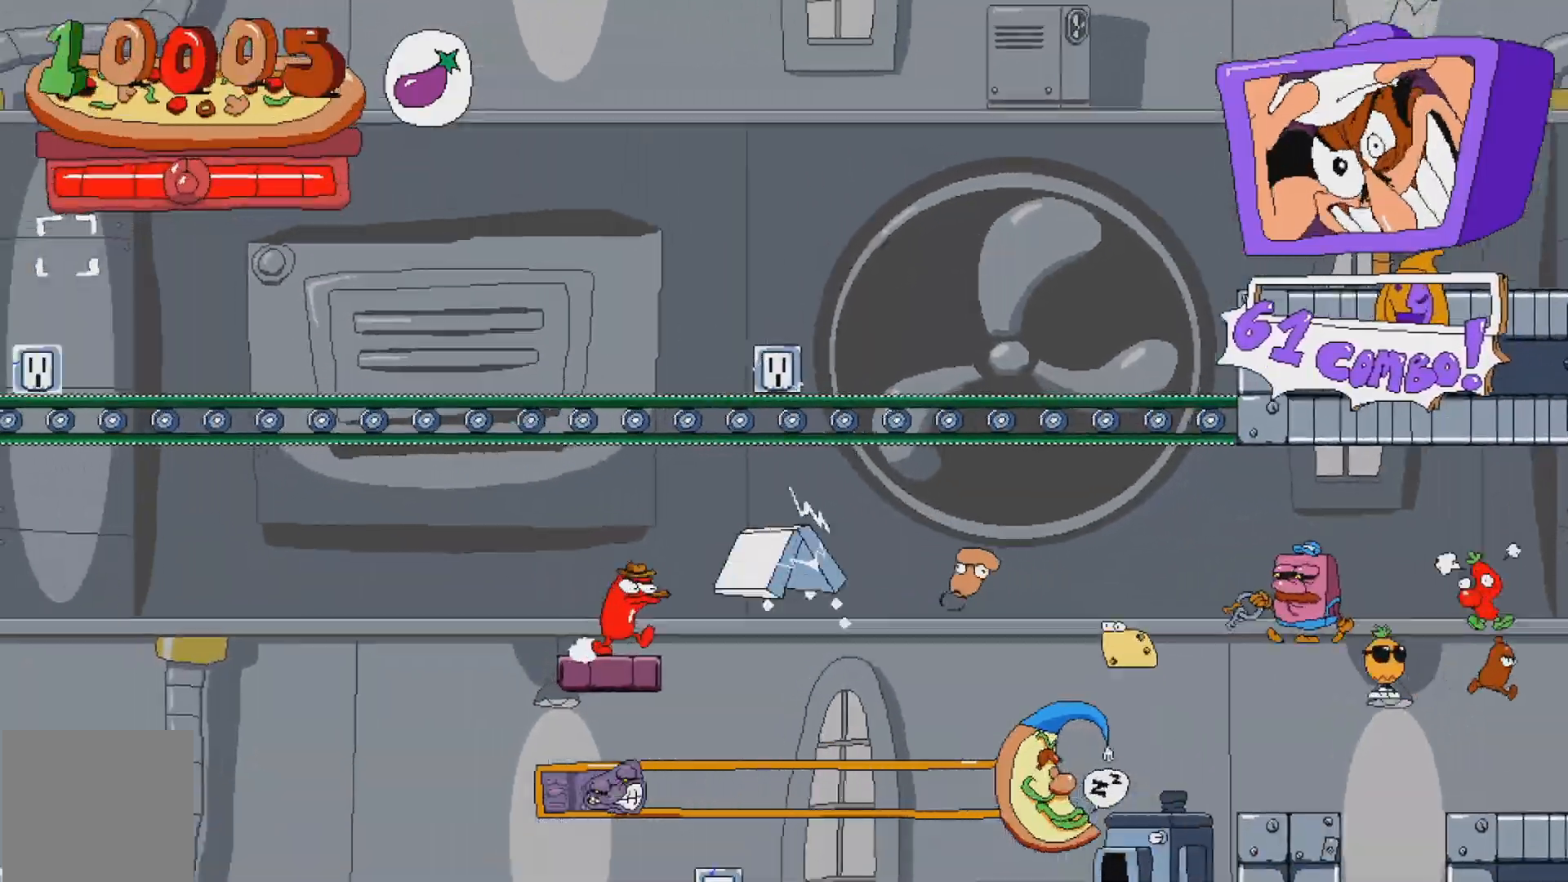
{"buttons": ["R2", "DPAD_UP", "DPAD_RIGHT"], "events": [[117, "DPAD_UP", "down"], [133, "DPAD_LEFT", "up"], [133, "DPAD_UP", "up"], [150, "DPAD_RIGHT", "down"], [167, "A", "up"], [367, "DPAD_UP", "down"]]}